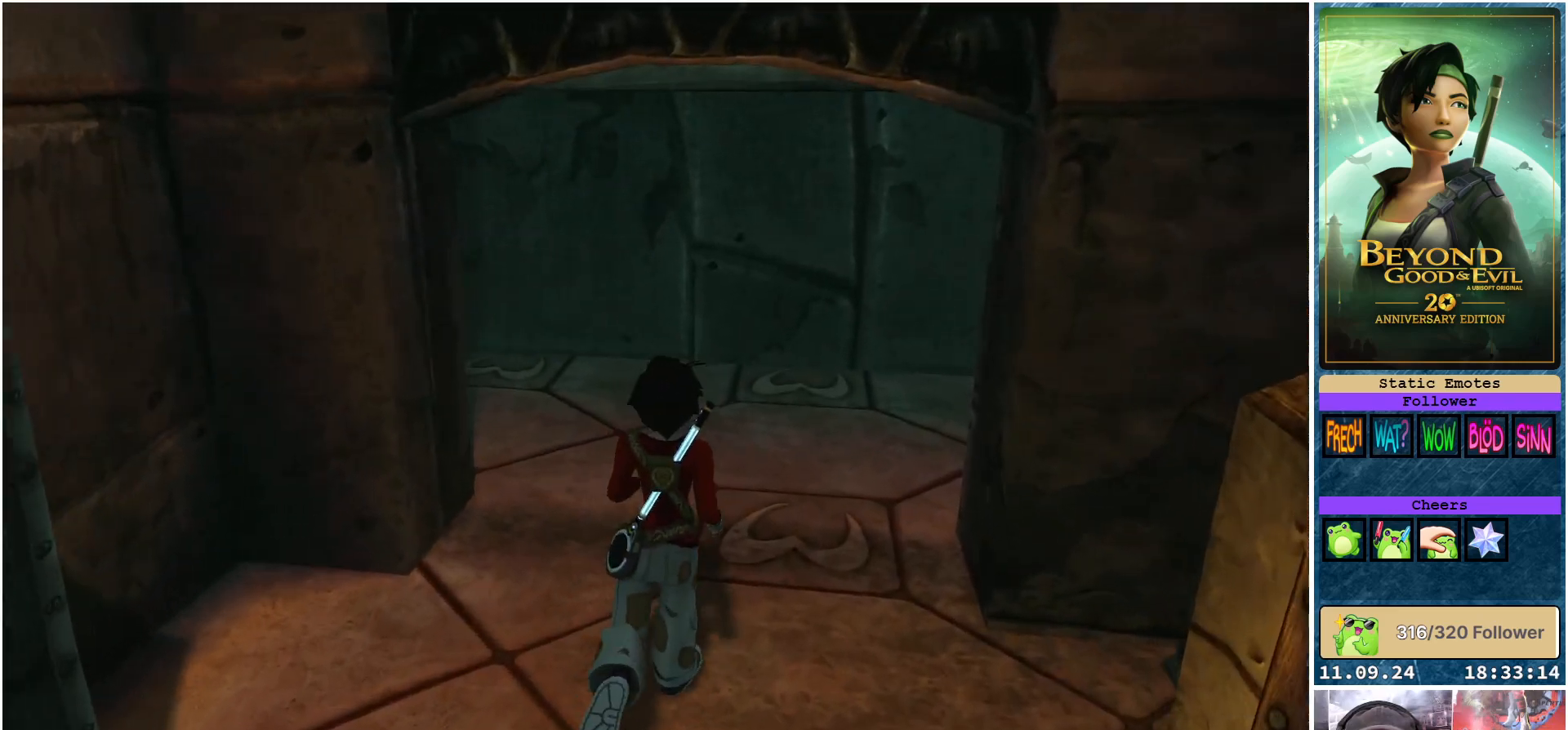
Gameplay with a controller (Xbox layout); each line is a JSON object with the inputs held at the frame after it. "events" lists button and stick changes between this image and that frame as [ms after this image, input, new state], when the widget could be followed in between.
{"buttons": [], "left_stick": "up", "right_stick": "left", "events": [[267, "right_stick", "left"]]}
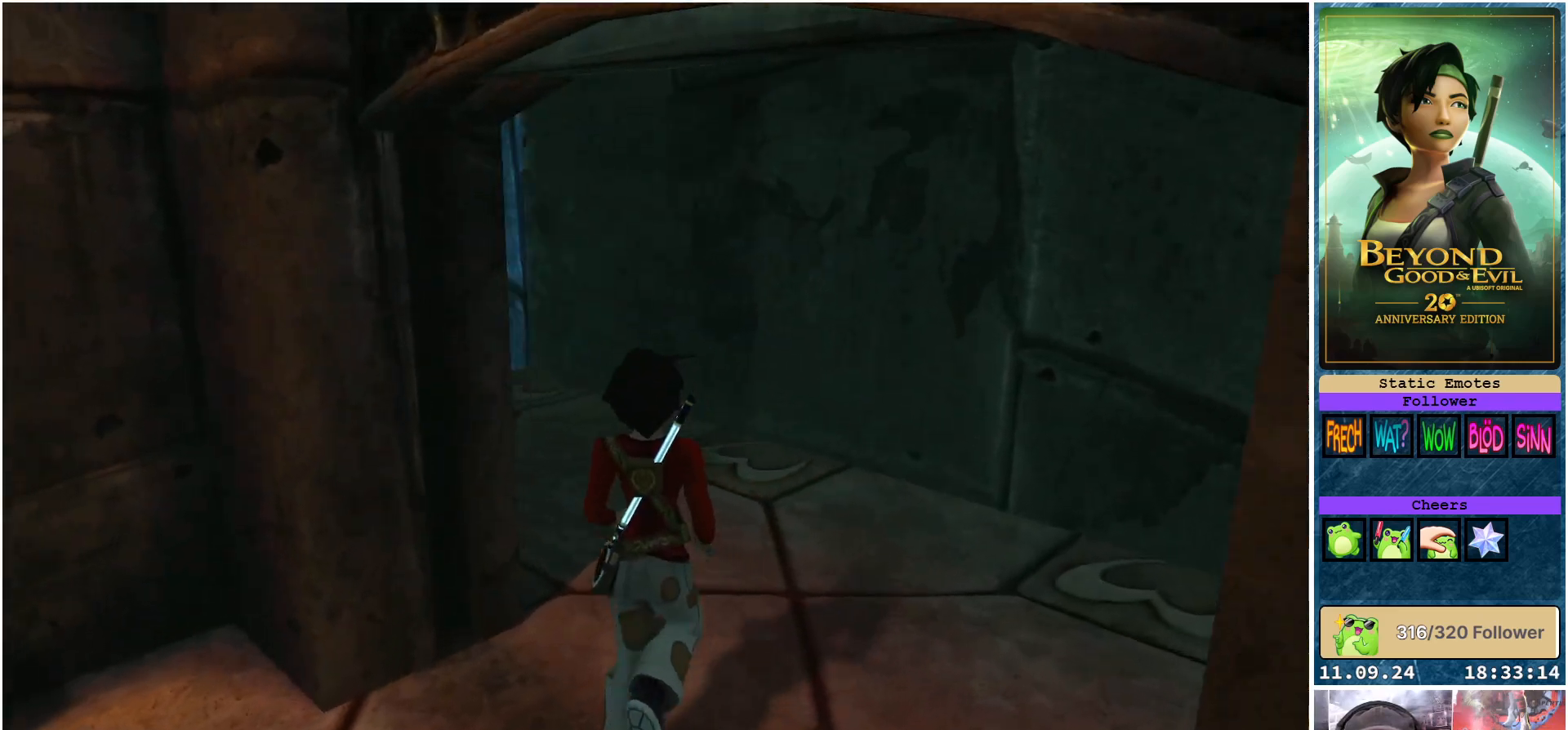
{"buttons": [], "left_stick": "up", "right_stick": "center", "events": [[467, "right_stick", "center"]]}
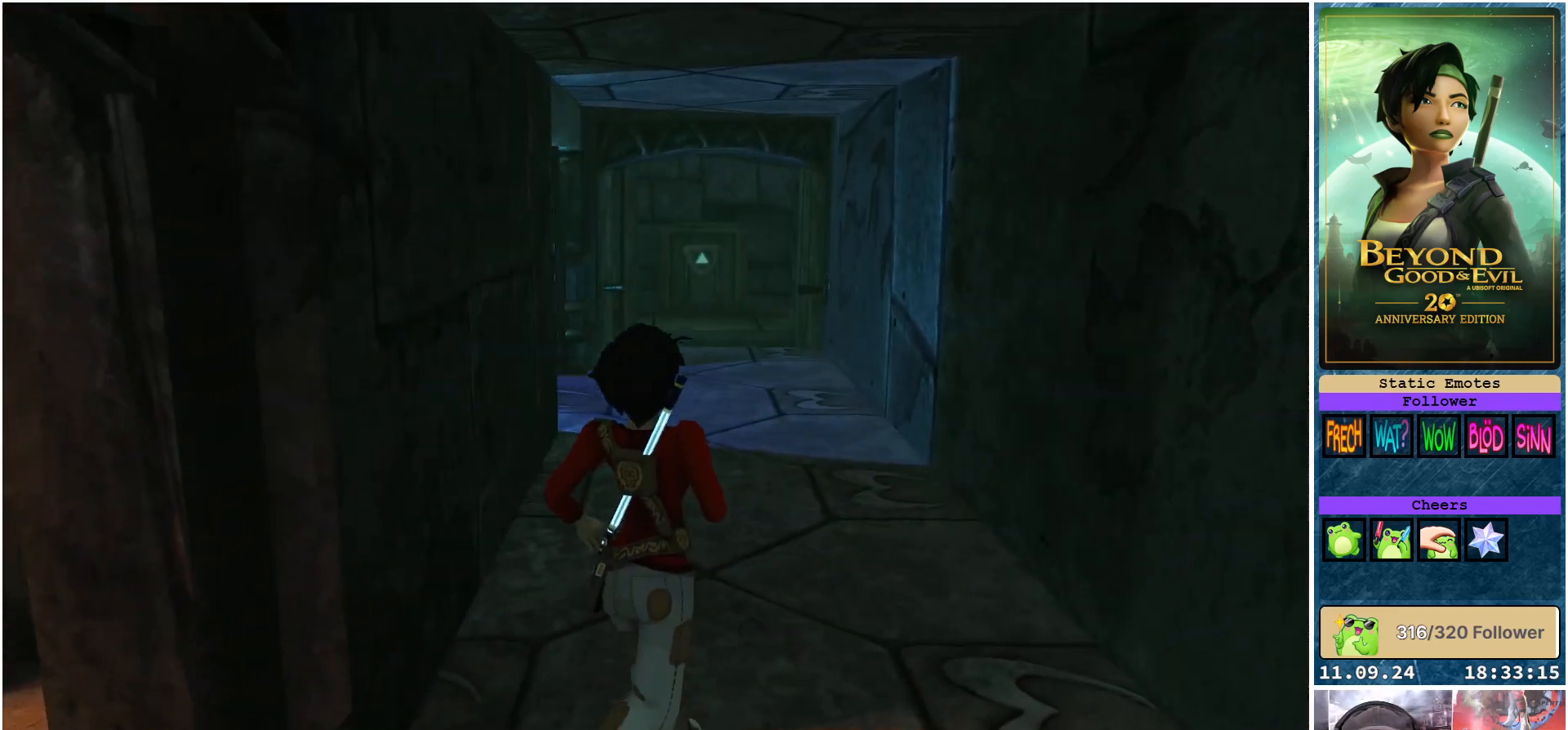
{"buttons": [], "left_stick": "up", "right_stick": "center", "events": []}
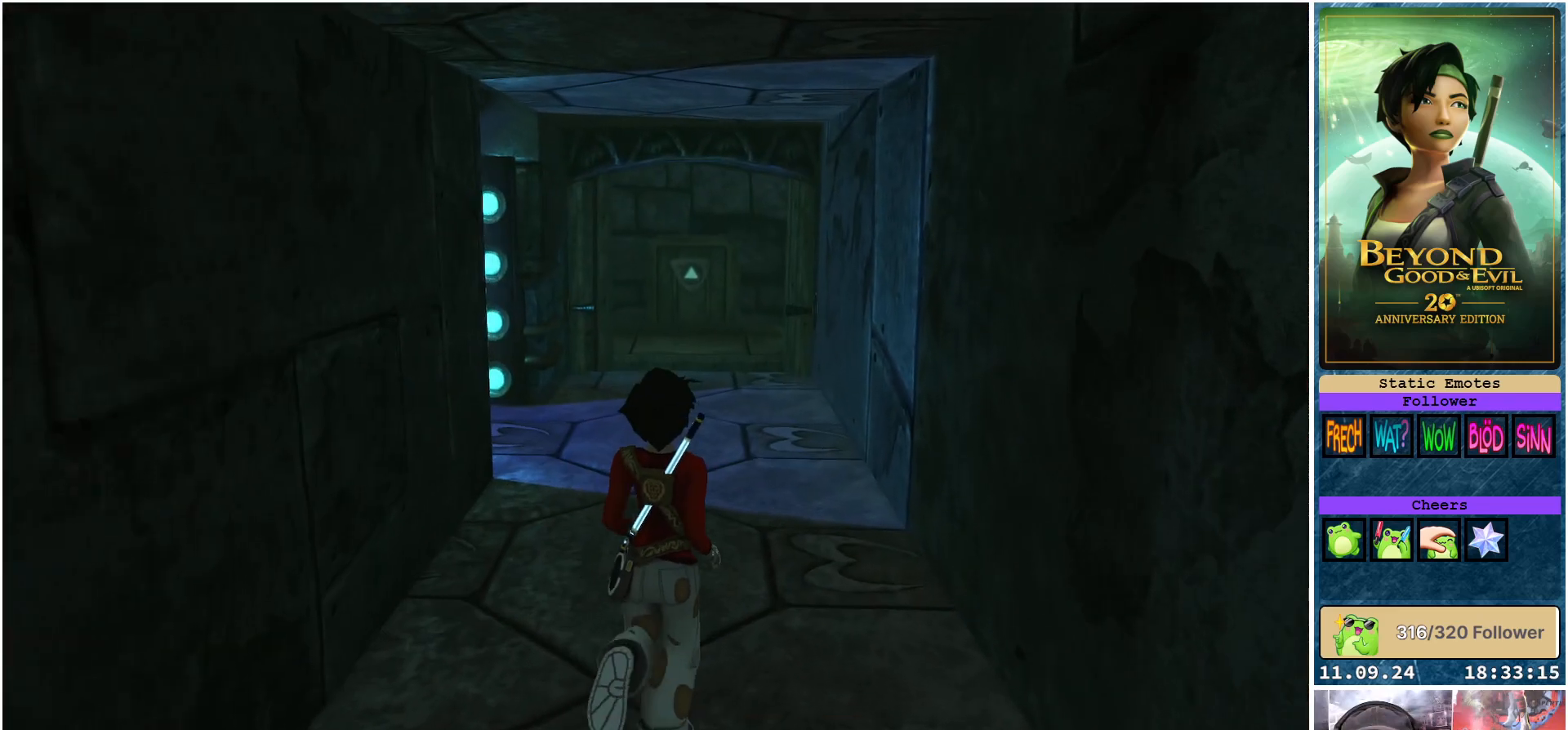
{"buttons": [], "left_stick": "center", "right_stick": "center", "events": [[417, "left_stick", "center"]]}
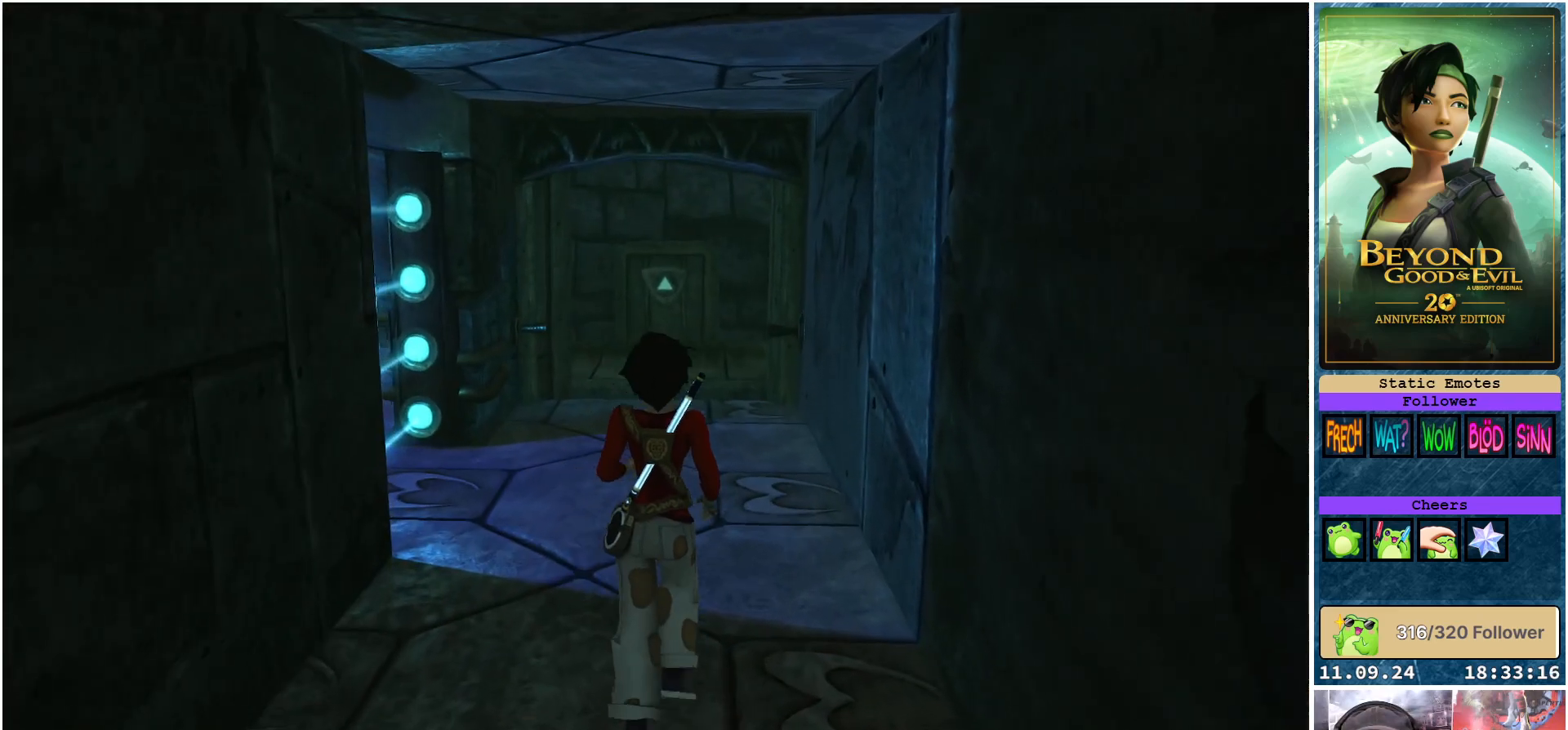
{"buttons": [], "left_stick": "center", "right_stick": "center", "events": [[183, "SELECT", "down"], [300, "SELECT", "up"]]}
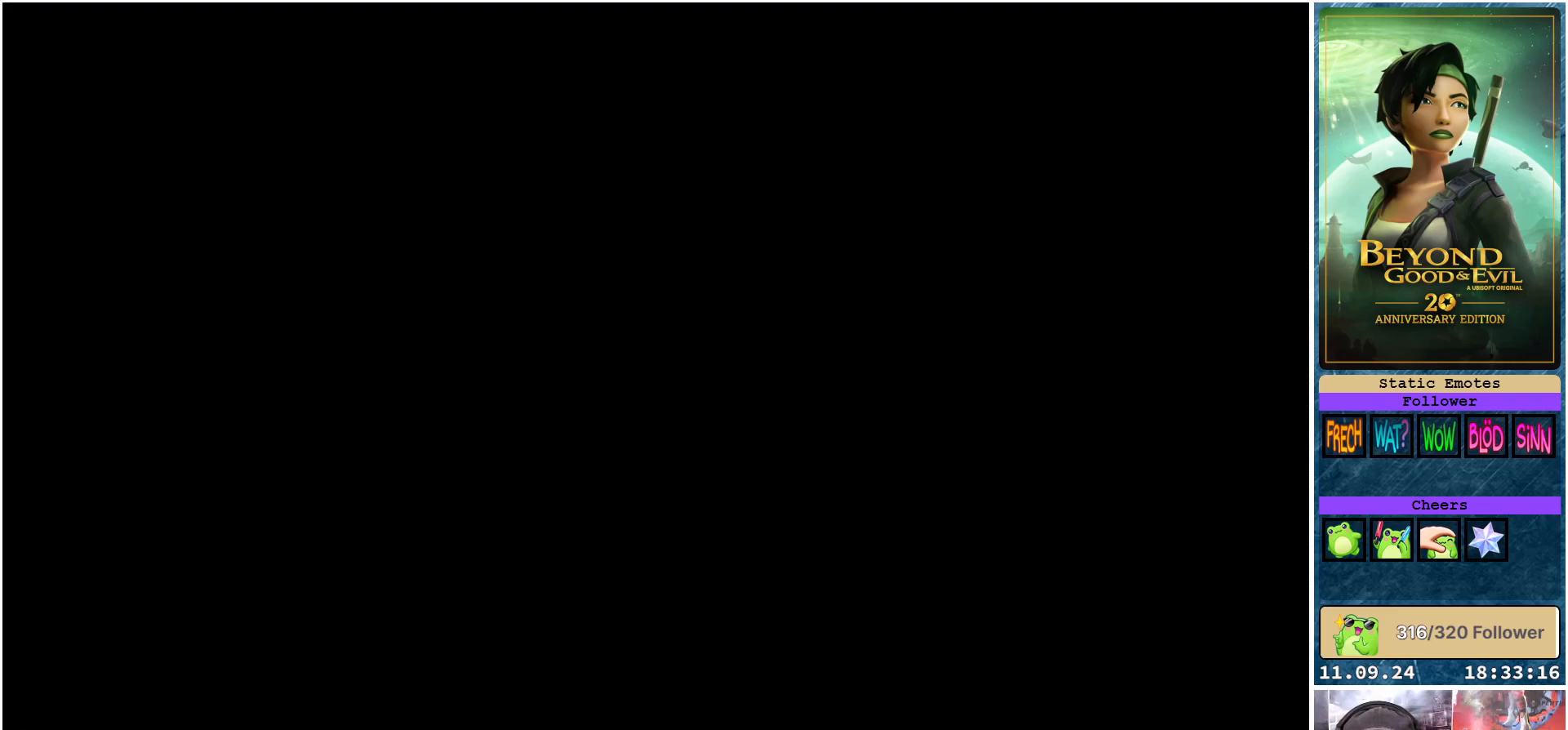
{"buttons": [], "left_stick": "center", "right_stick": "center", "events": []}
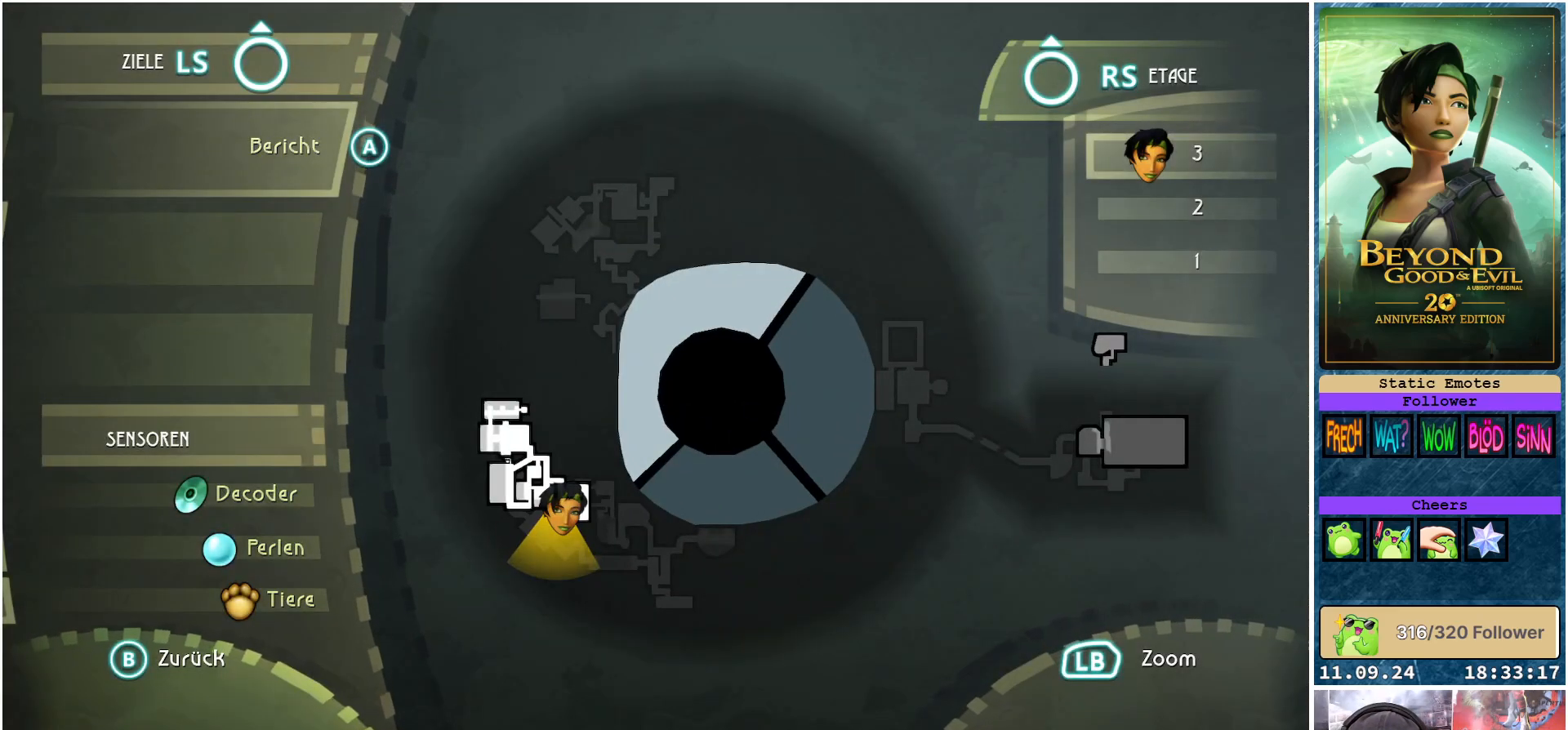
{"buttons": [], "left_stick": "center", "right_stick": "up", "events": [[383, "right_stick", "up"]]}
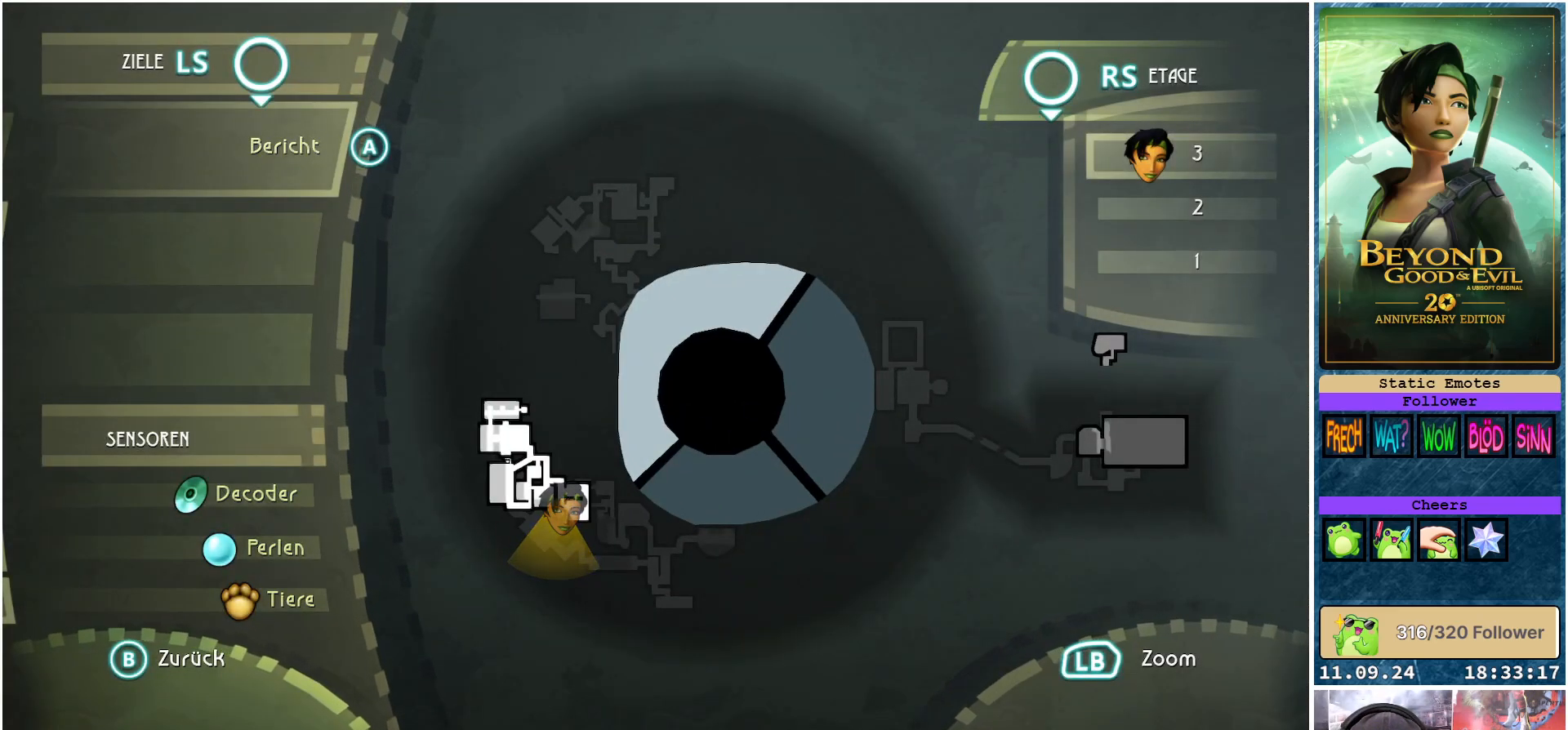
{"buttons": [], "left_stick": "down", "right_stick": "center", "events": [[300, "right_stick", "center"], [367, "left_stick", "down"]]}
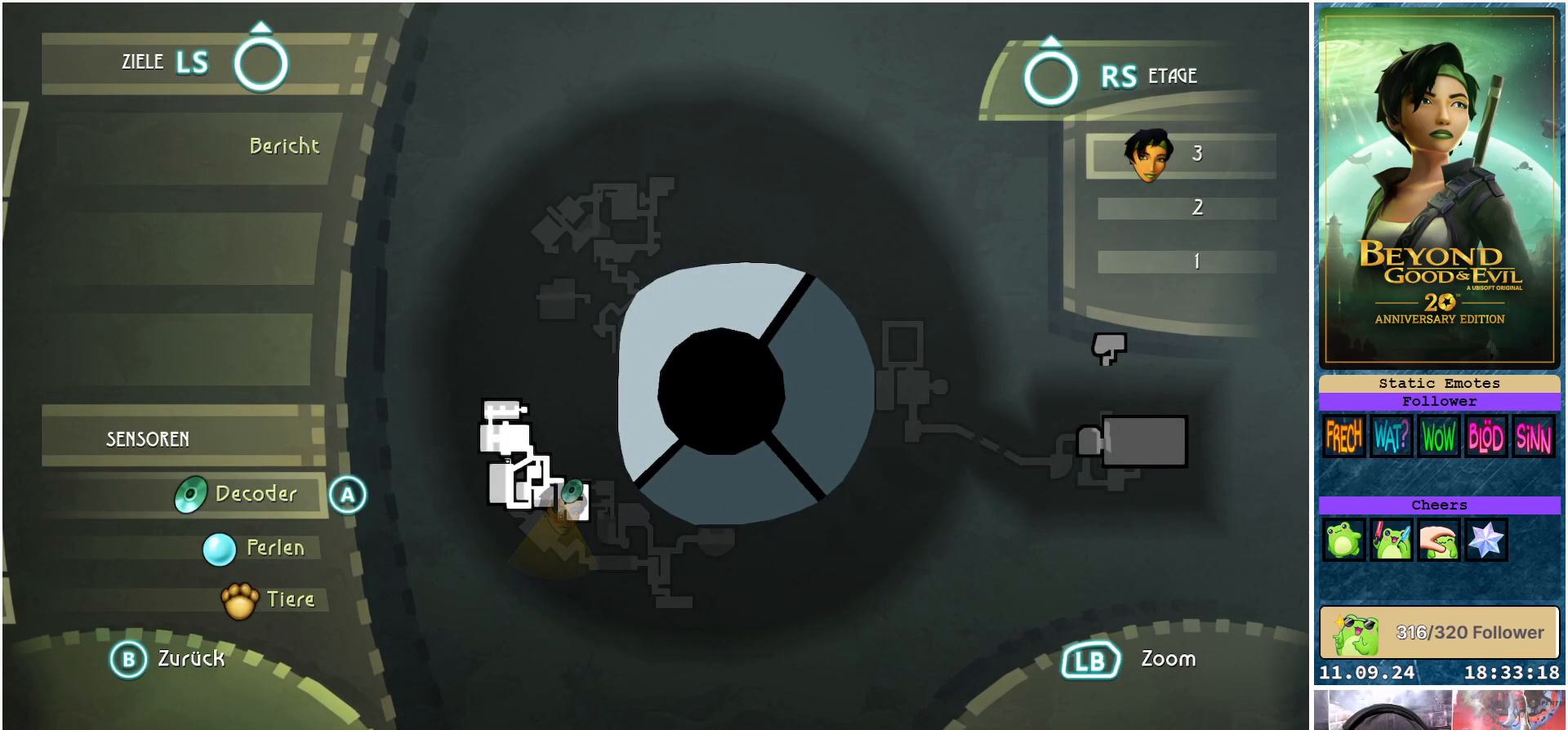
{"buttons": [], "left_stick": "up", "right_stick": "center", "events": [[167, "left_stick", "center"], [450, "left_stick", "up"]]}
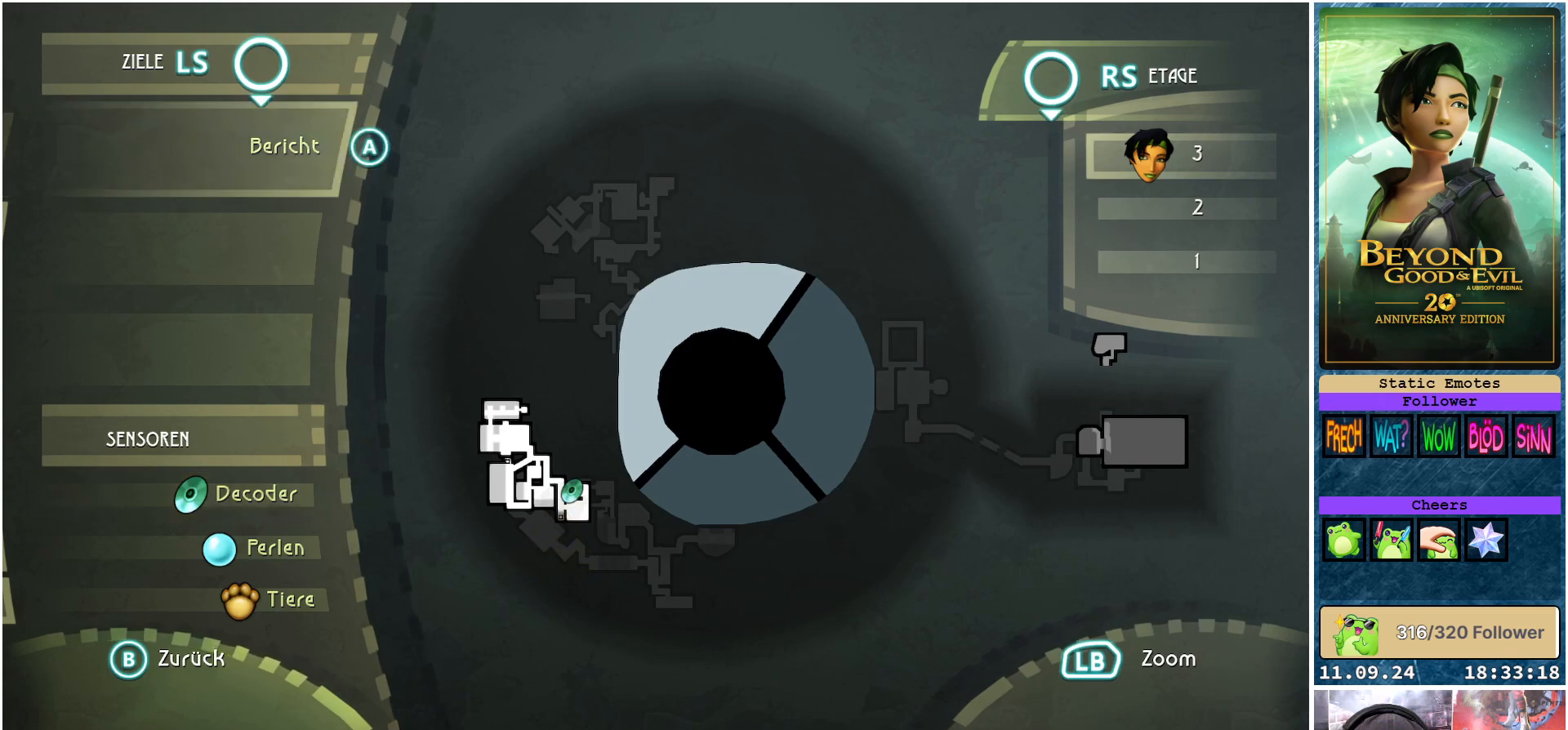
{"buttons": [], "left_stick": "center", "right_stick": "center", "events": [[150, "left_stick", "center"]]}
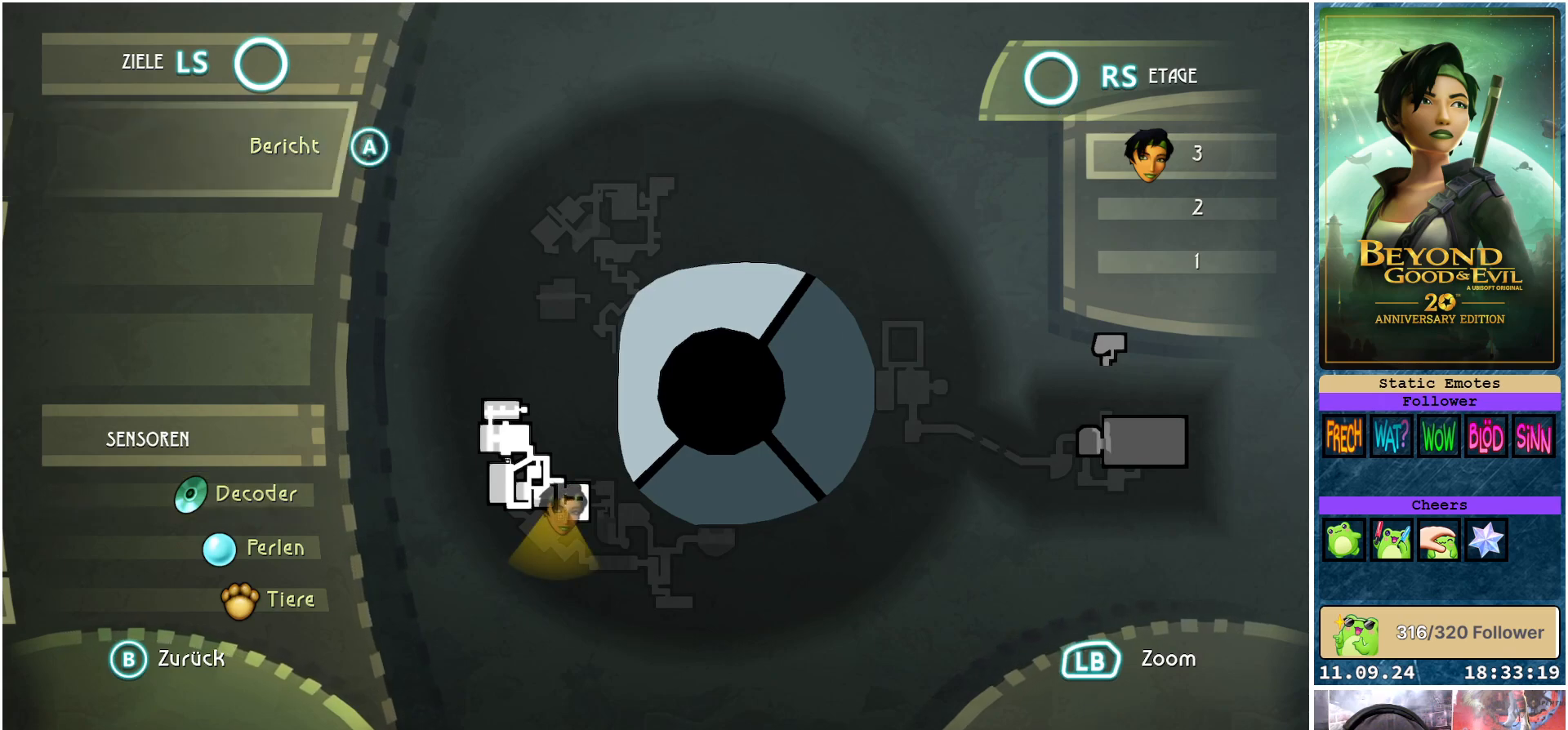
{"buttons": [], "left_stick": "center", "right_stick": "center", "events": []}
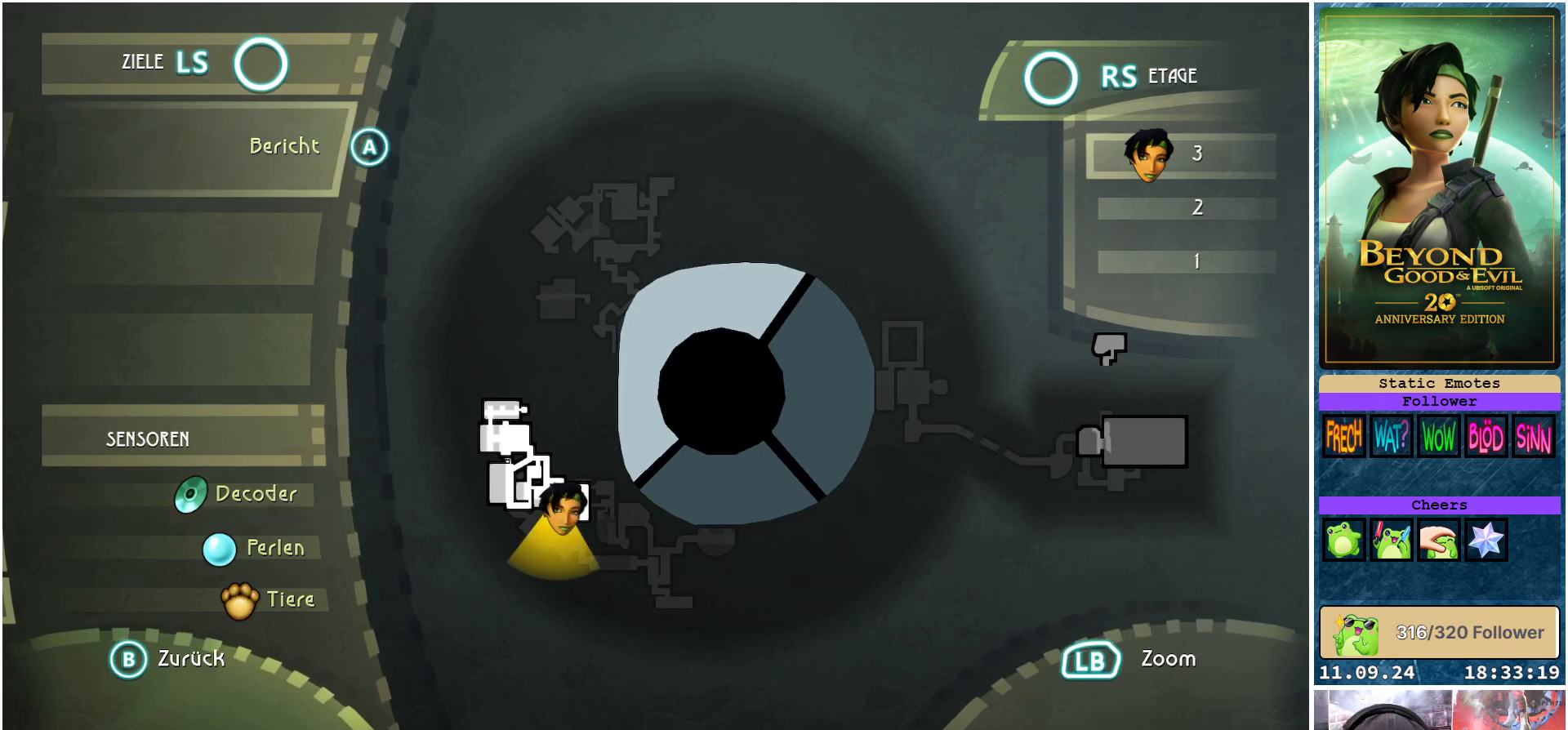
{"buttons": [], "left_stick": "center", "right_stick": "down", "events": [[350, "right_stick", "down"]]}
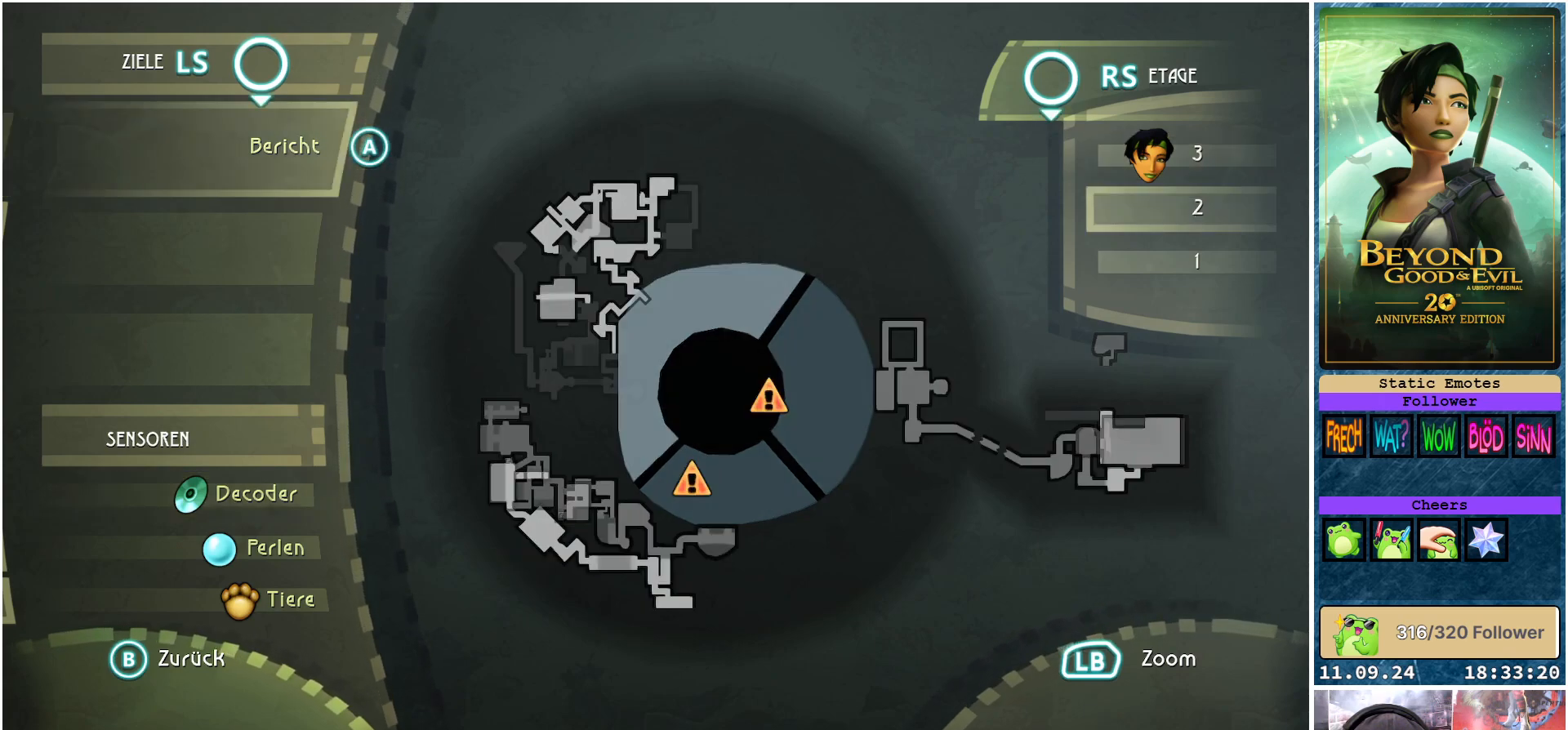
{"buttons": [], "left_stick": "center", "right_stick": "center", "events": [[67, "right_stick", "center"]]}
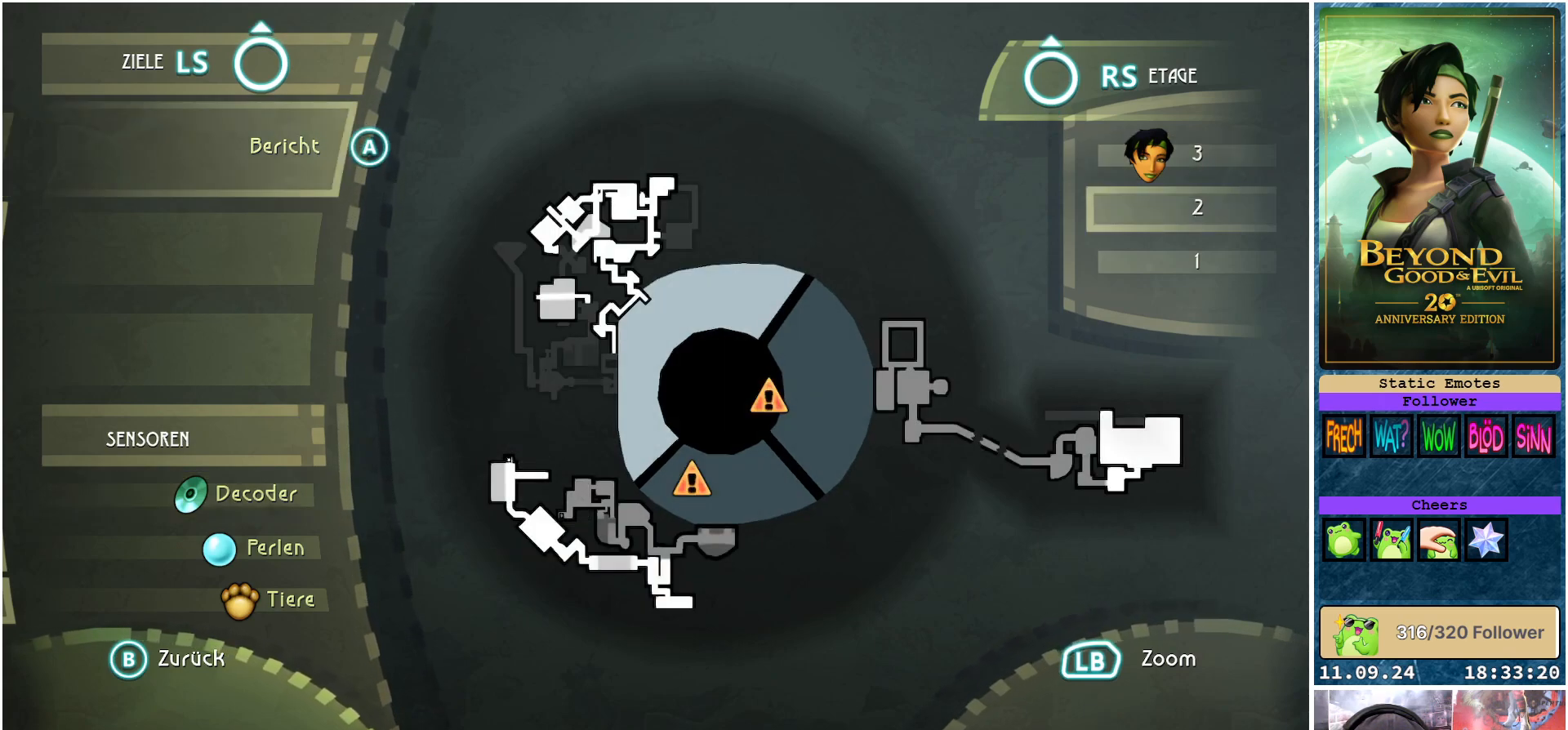
{"buttons": [], "left_stick": "center", "right_stick": "up", "events": [[67, "right_stick", "down"], [283, "right_stick", "center"], [450, "right_stick", "up"]]}
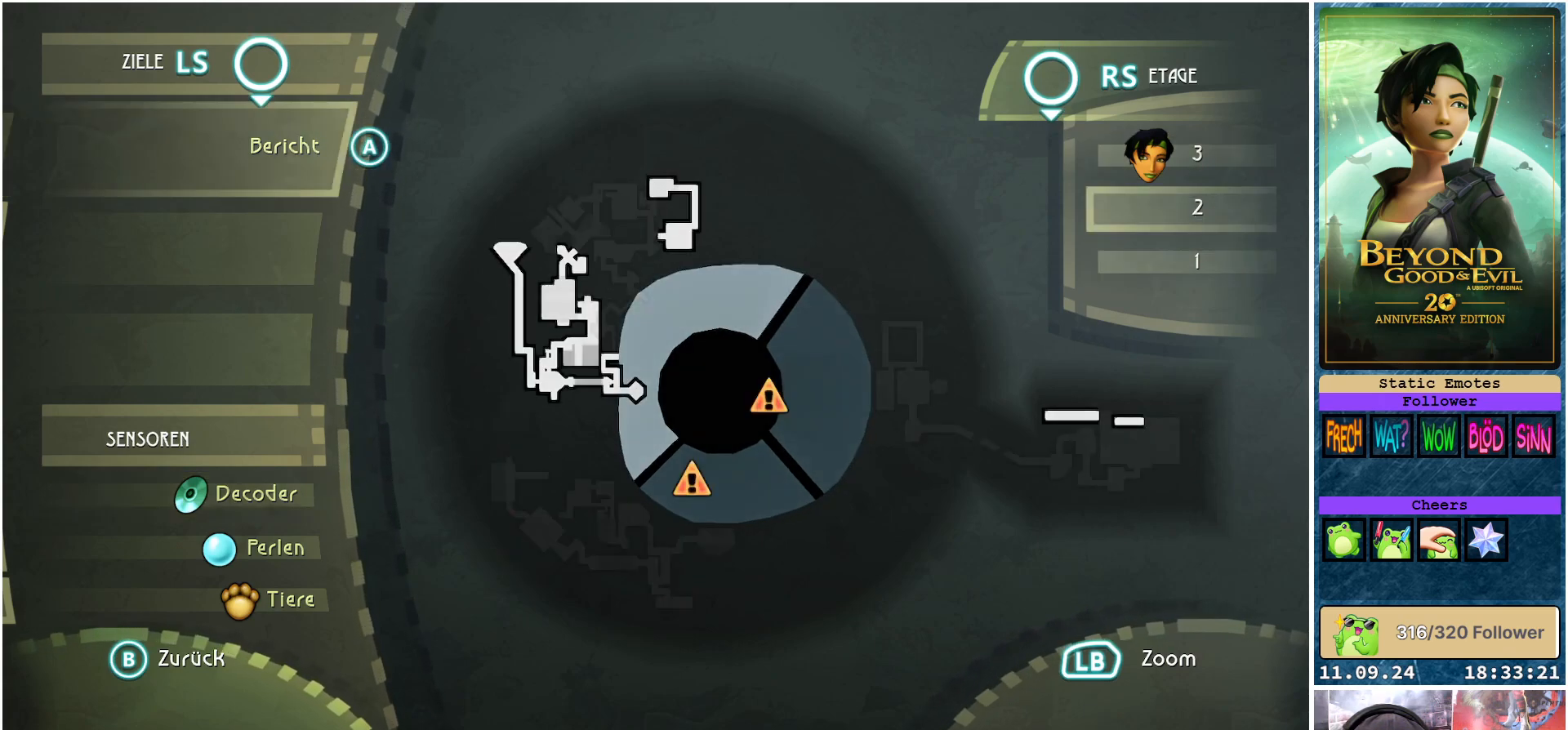
{"buttons": [], "left_stick": "center", "right_stick": "center", "events": [[150, "right_stick", "center"], [250, "right_stick", "up"], [400, "right_stick", "center"]]}
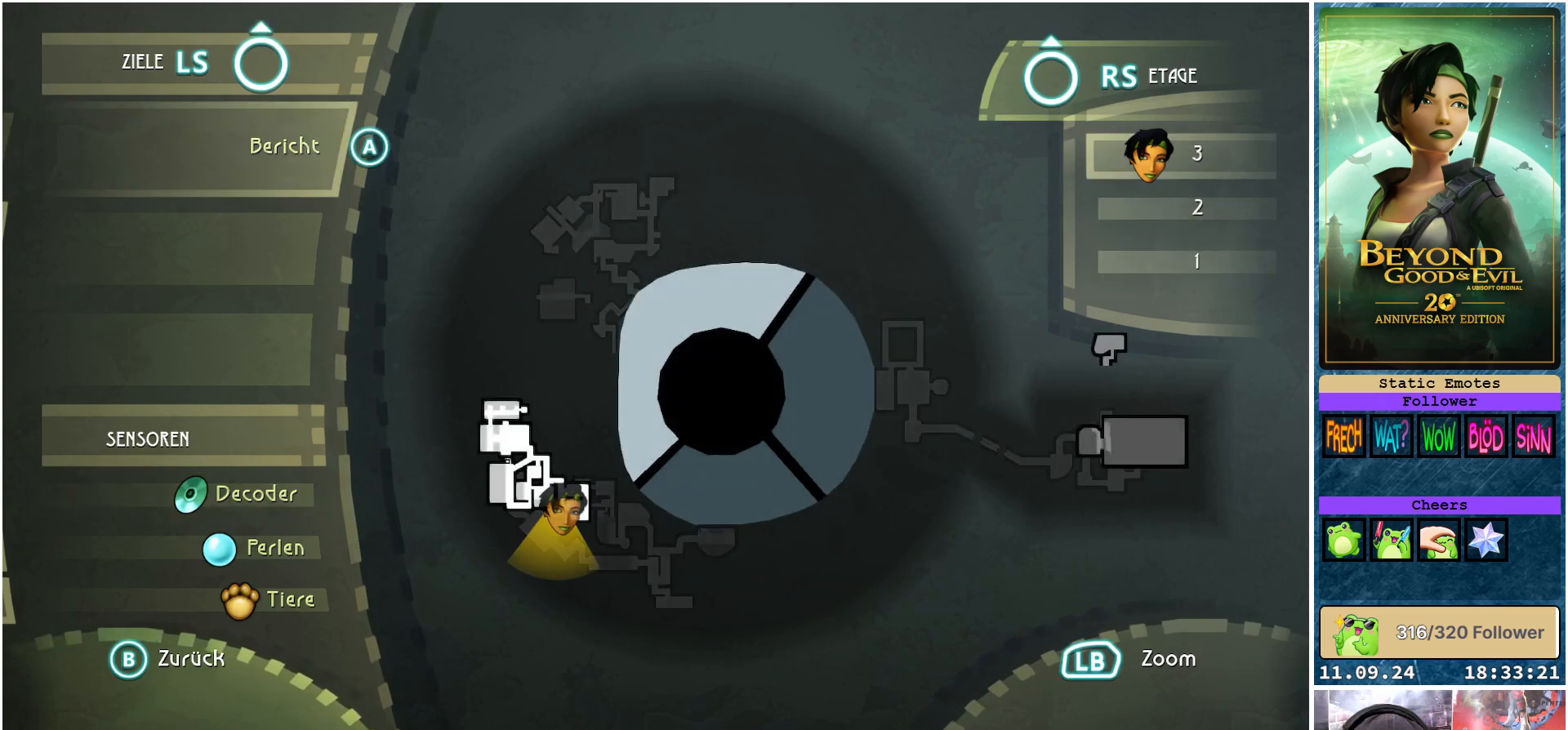
{"buttons": [], "left_stick": "center", "right_stick": "center", "events": []}
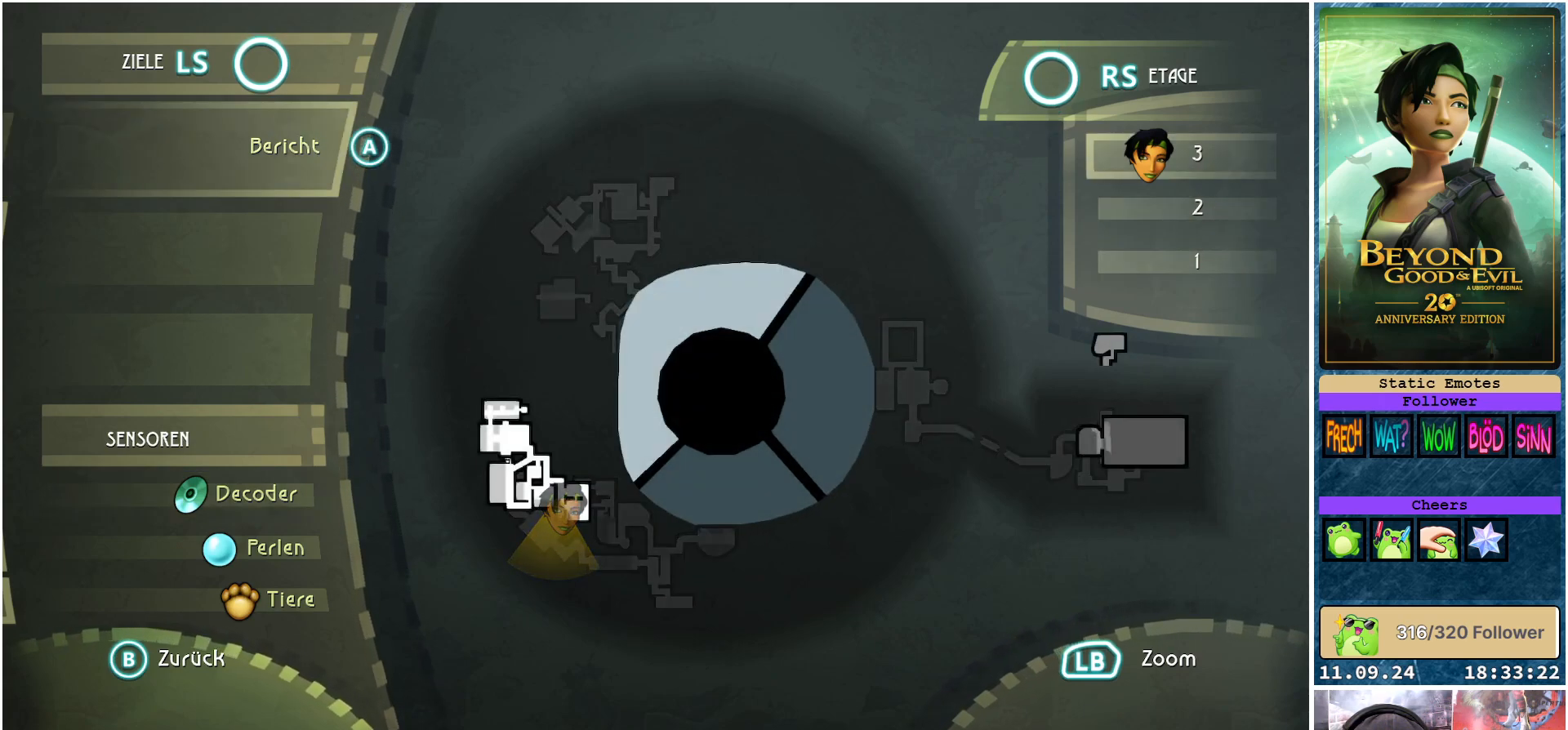
{"buttons": [], "left_stick": "center", "right_stick": "center", "events": []}
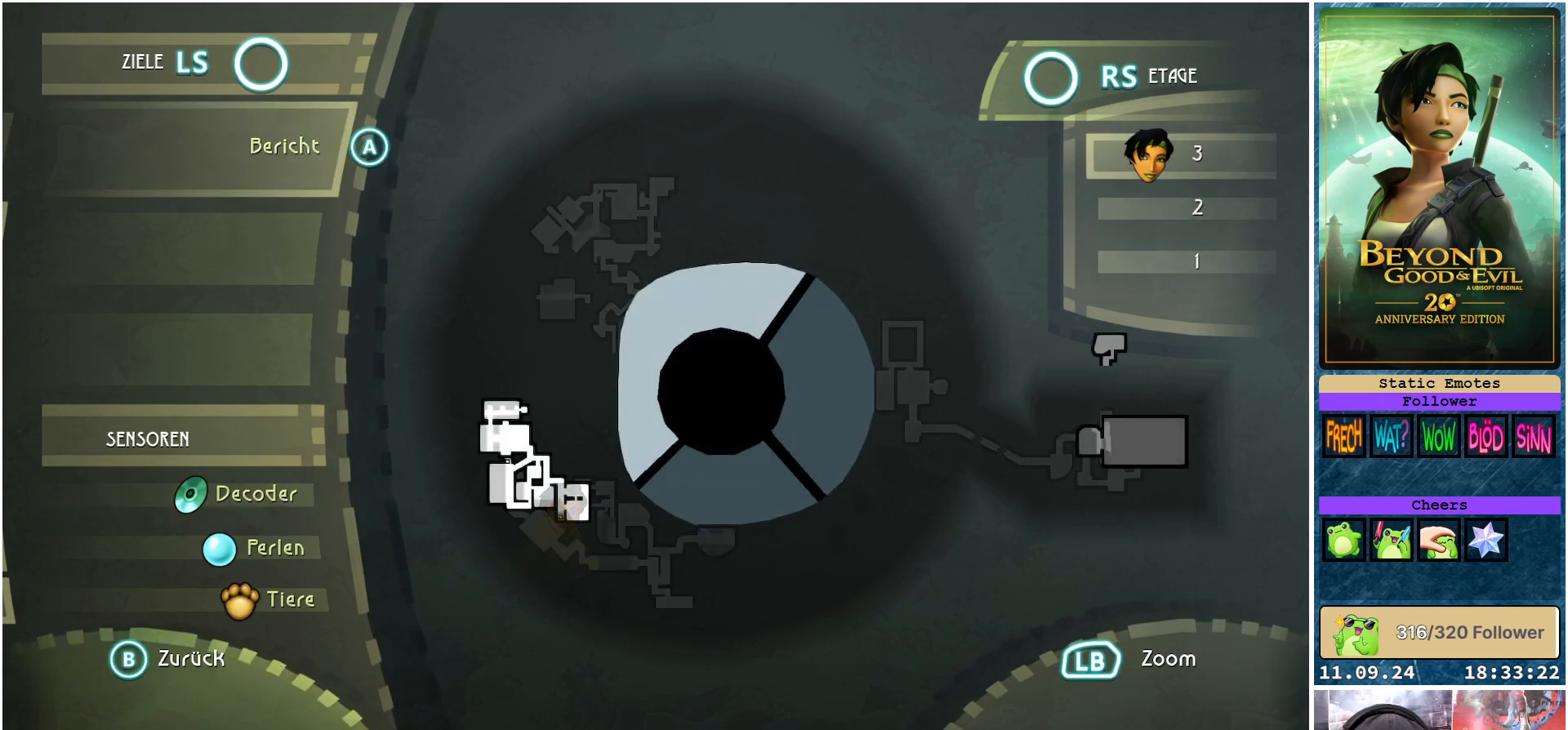
{"buttons": [], "left_stick": "center", "right_stick": "center", "events": [[150, "right_stick", "down"], [333, "right_stick", "center"]]}
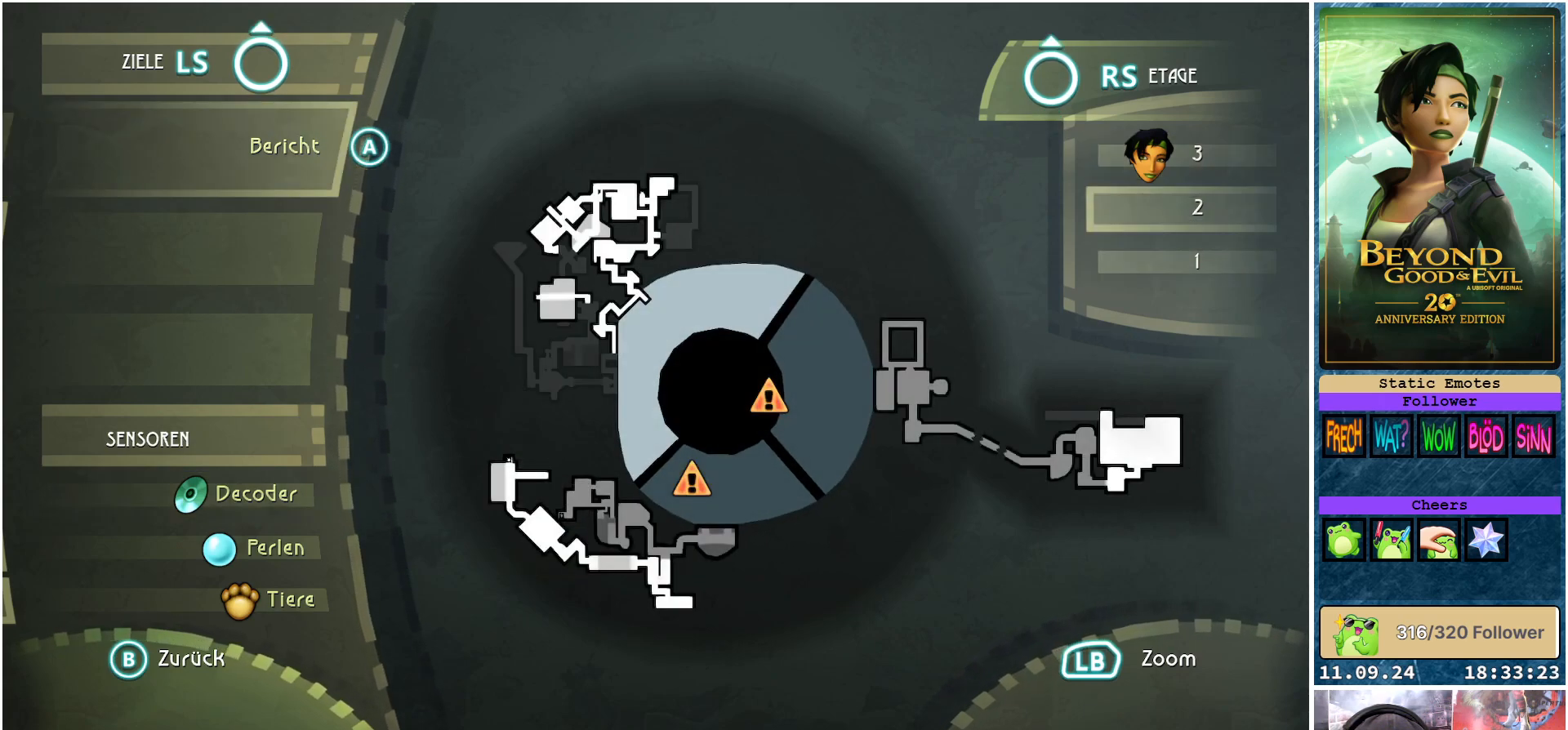
{"buttons": [], "left_stick": "center", "right_stick": "down", "events": [[317, "right_stick", "down"]]}
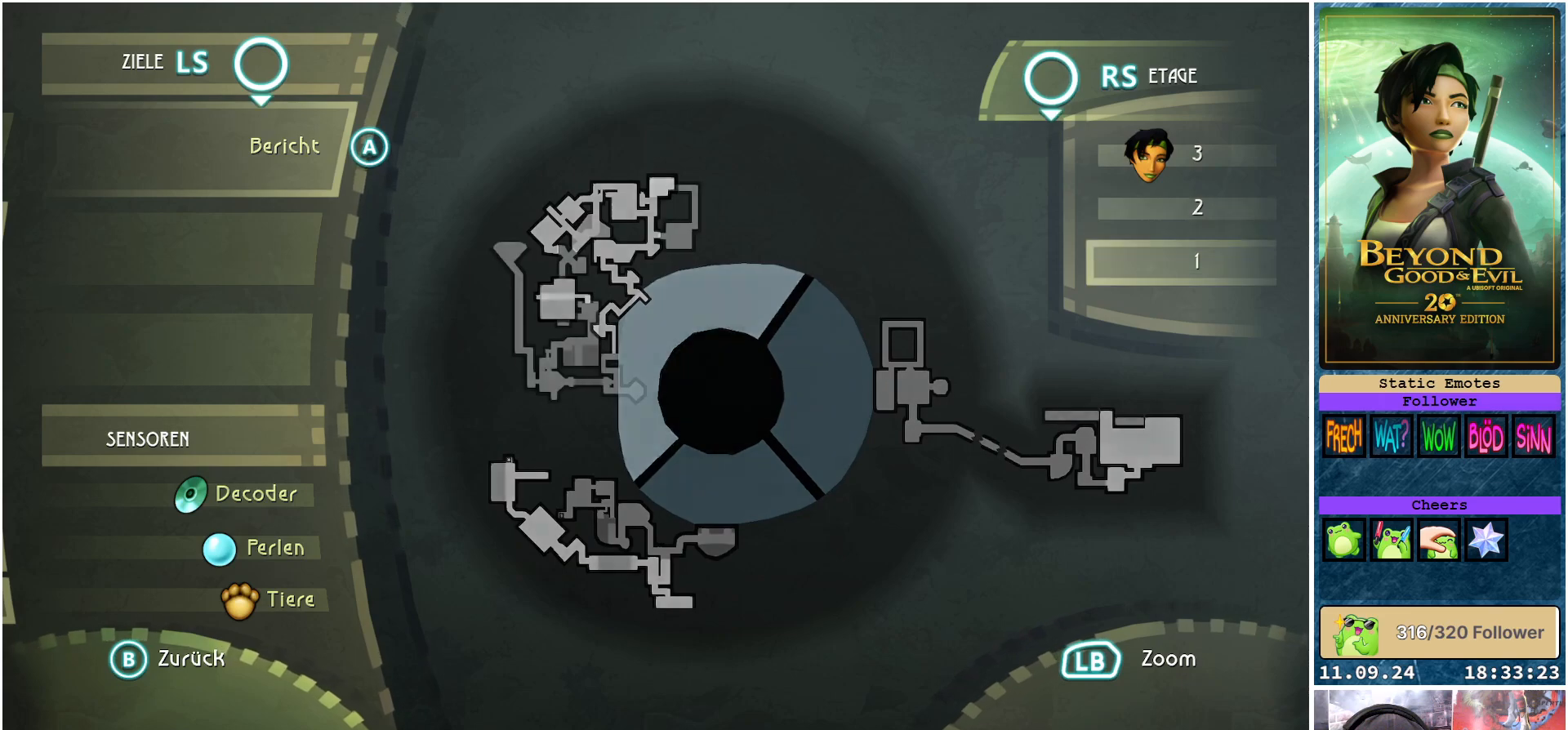
{"buttons": [], "left_stick": "center", "right_stick": "center", "events": [[400, "right_stick", "center"]]}
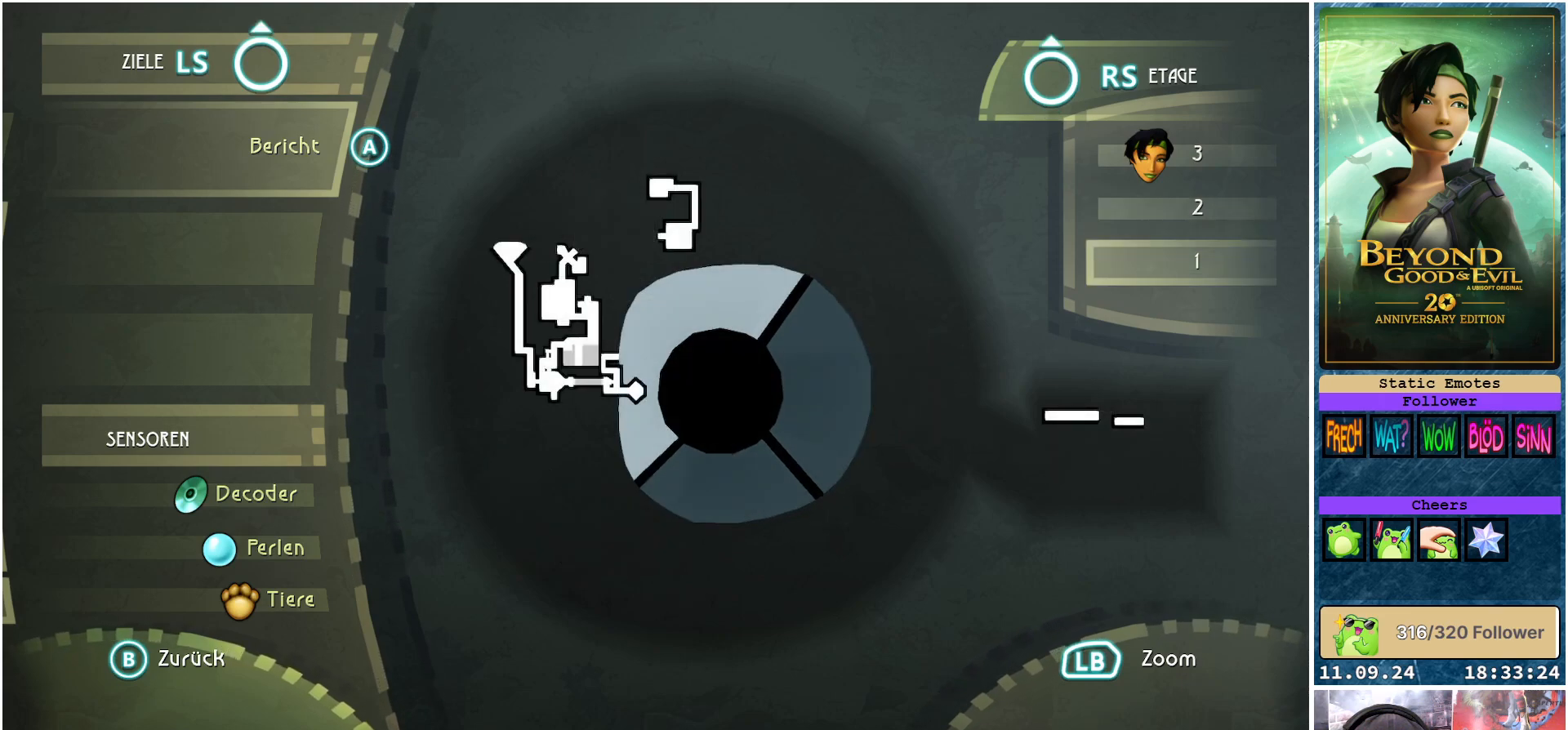
{"buttons": [], "left_stick": "center", "right_stick": "center", "events": [[183, "right_stick", "up"], [350, "right_stick", "center"]]}
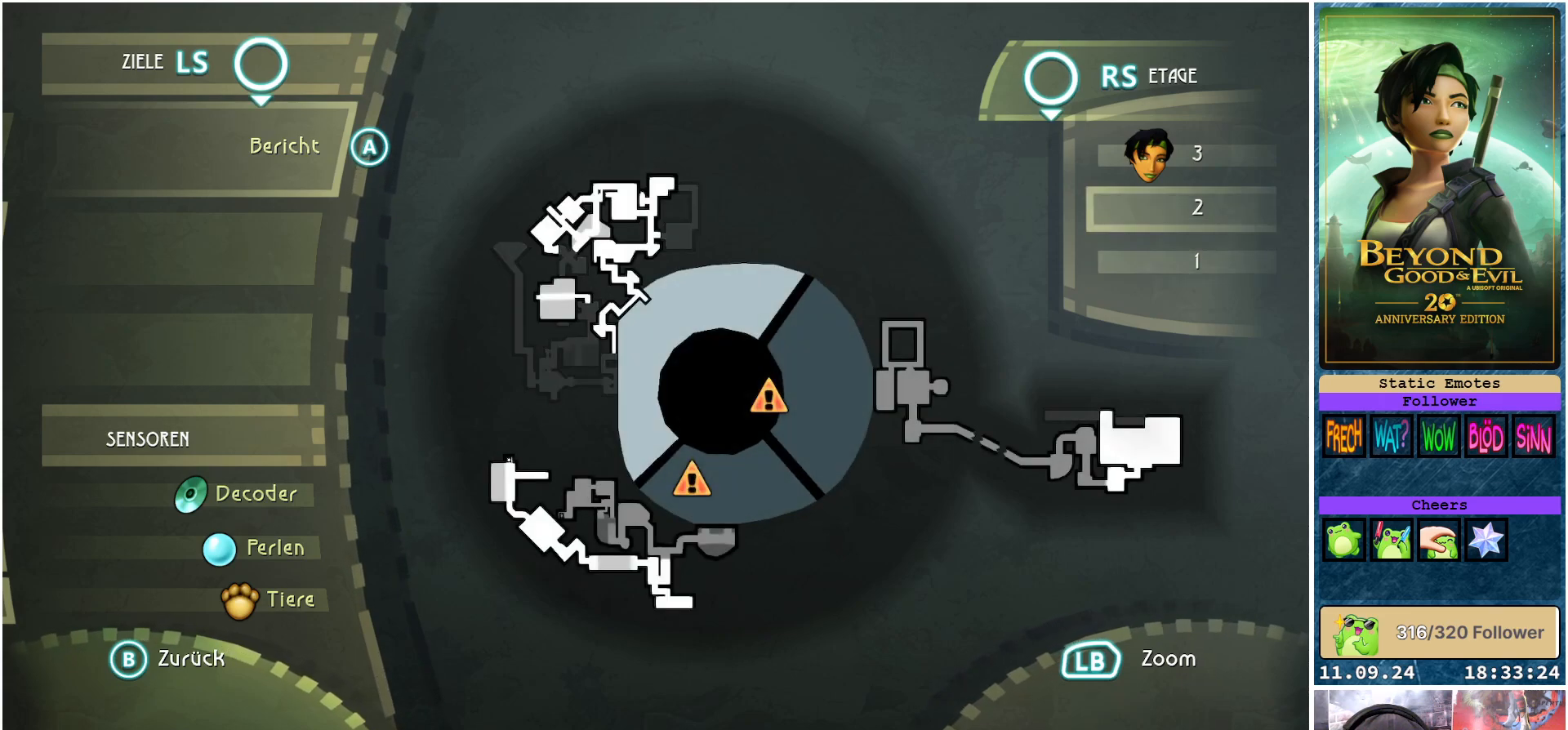
{"buttons": [], "left_stick": "center", "right_stick": "center", "events": [[33, "right_stick", "up"], [183, "right_stick", "center"]]}
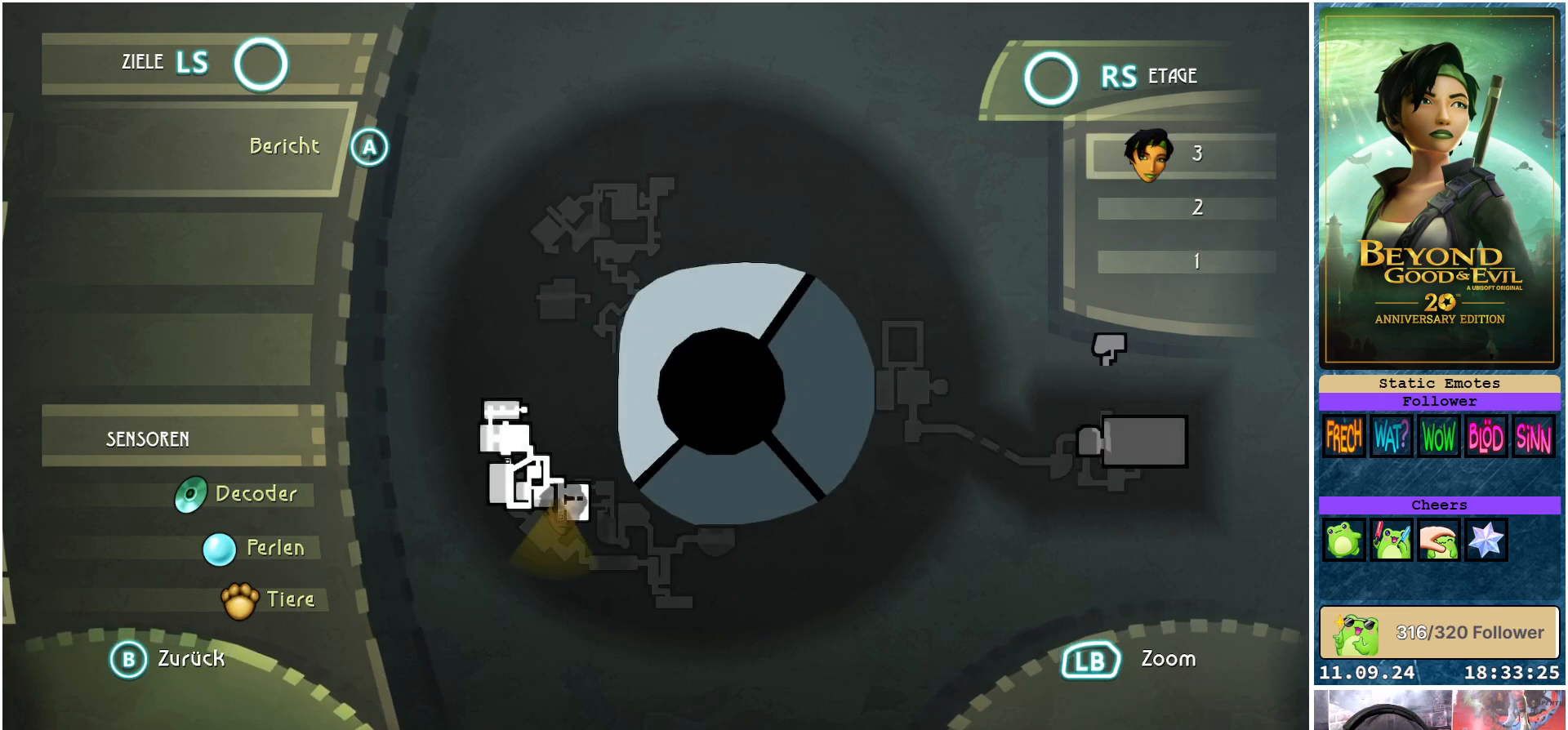
{"buttons": [], "left_stick": "center", "right_stick": "center", "events": []}
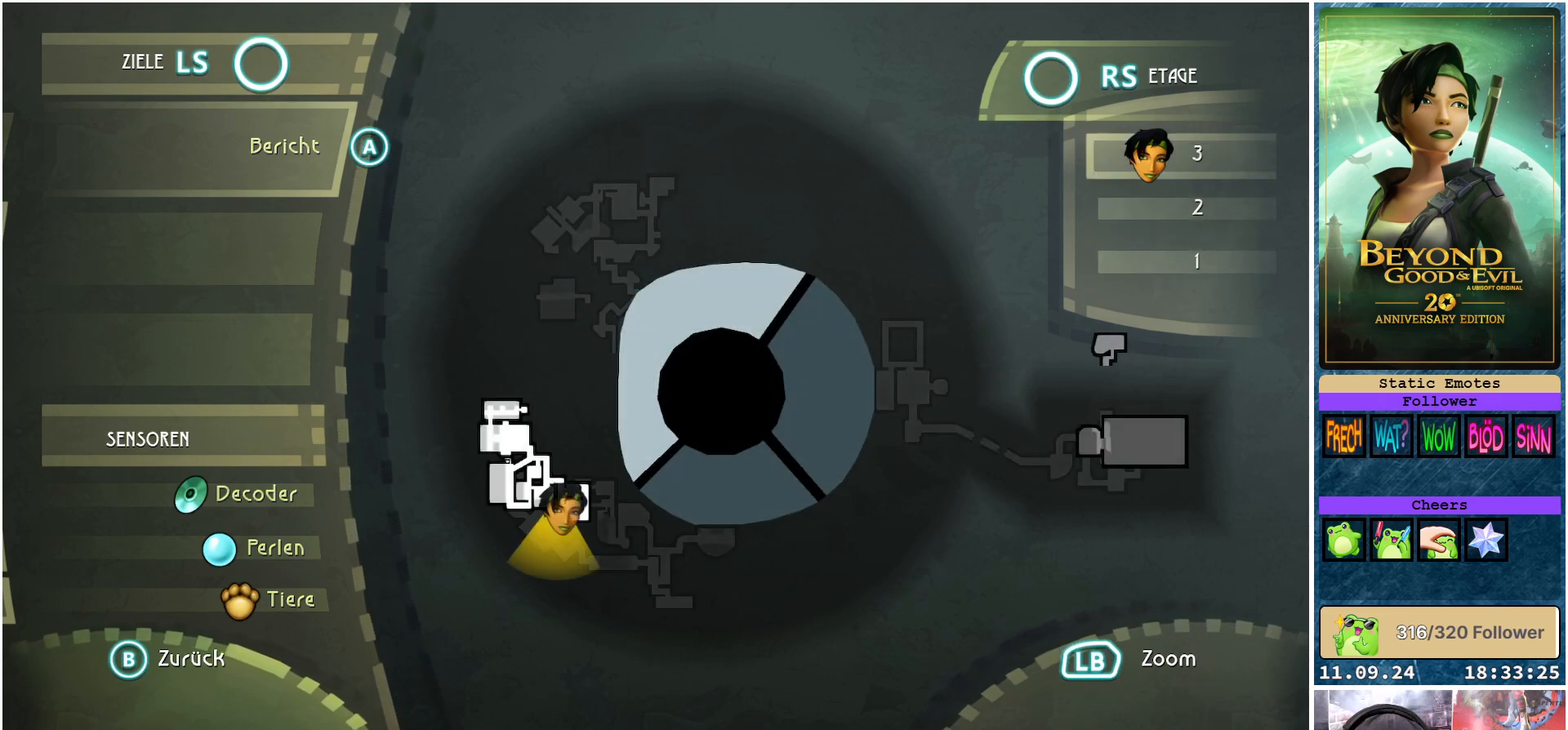
{"buttons": [], "left_stick": "center", "right_stick": "center", "events": []}
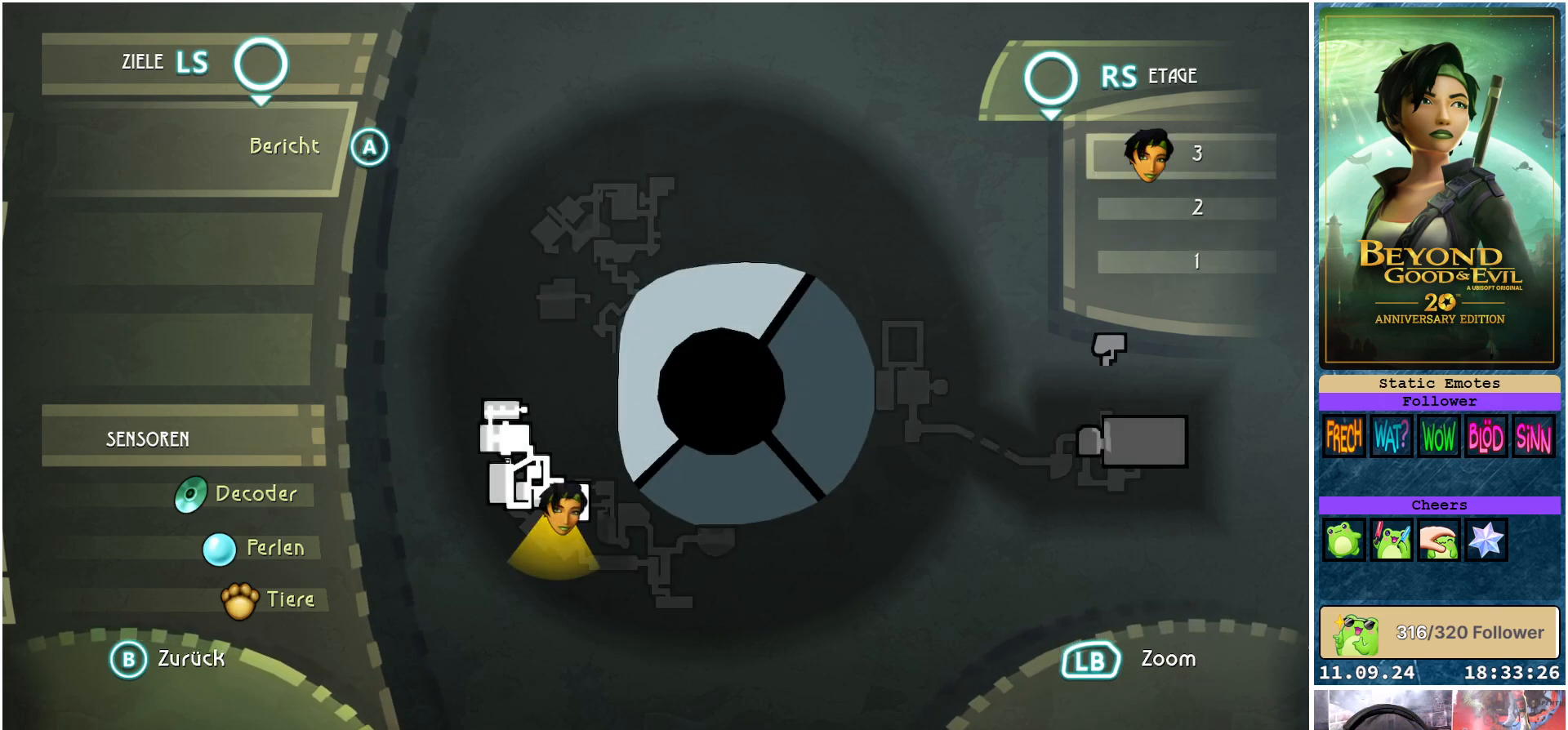
{"buttons": [], "left_stick": "center", "right_stick": "center", "events": []}
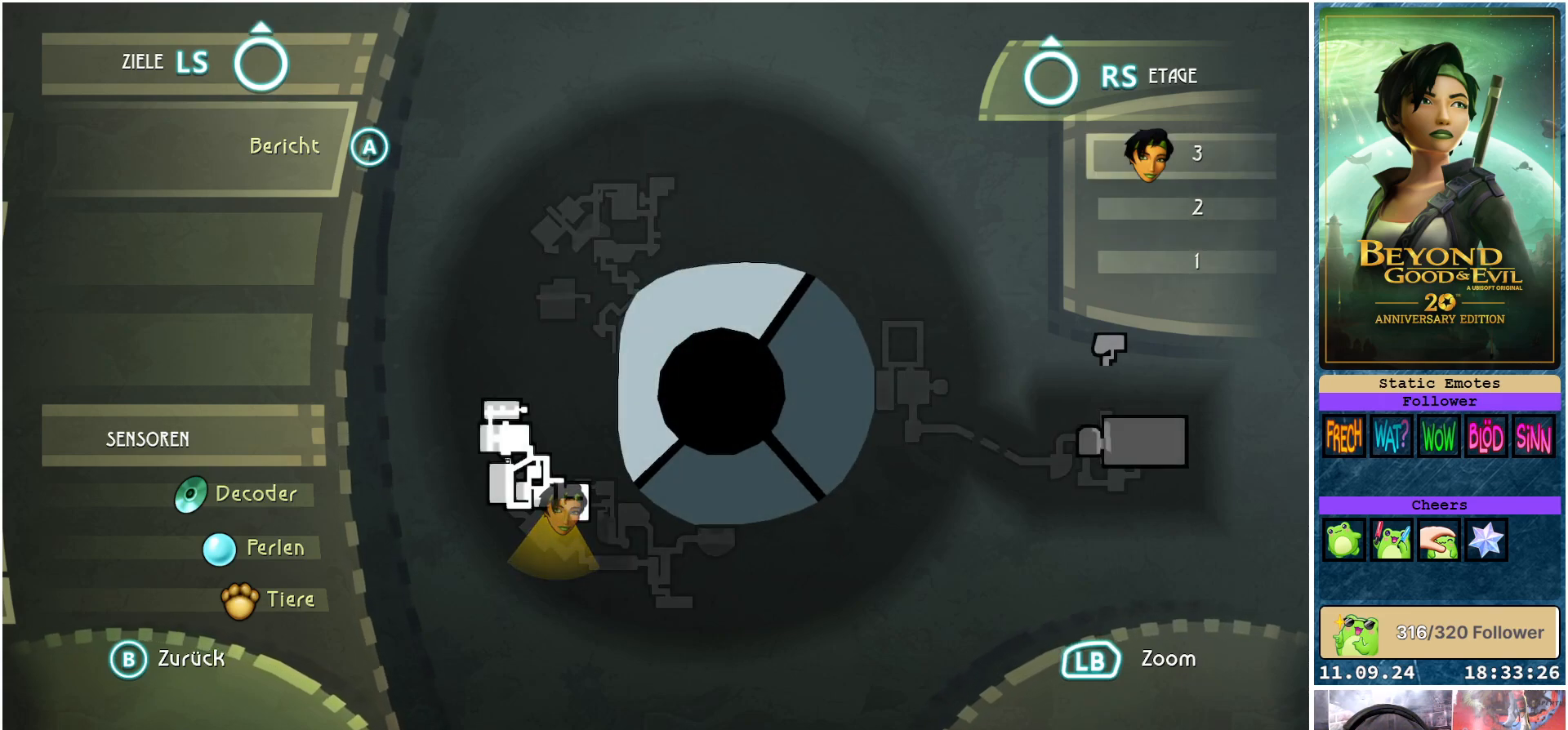
{"buttons": [], "left_stick": "down", "right_stick": "center", "events": [[350, "left_stick", "down"]]}
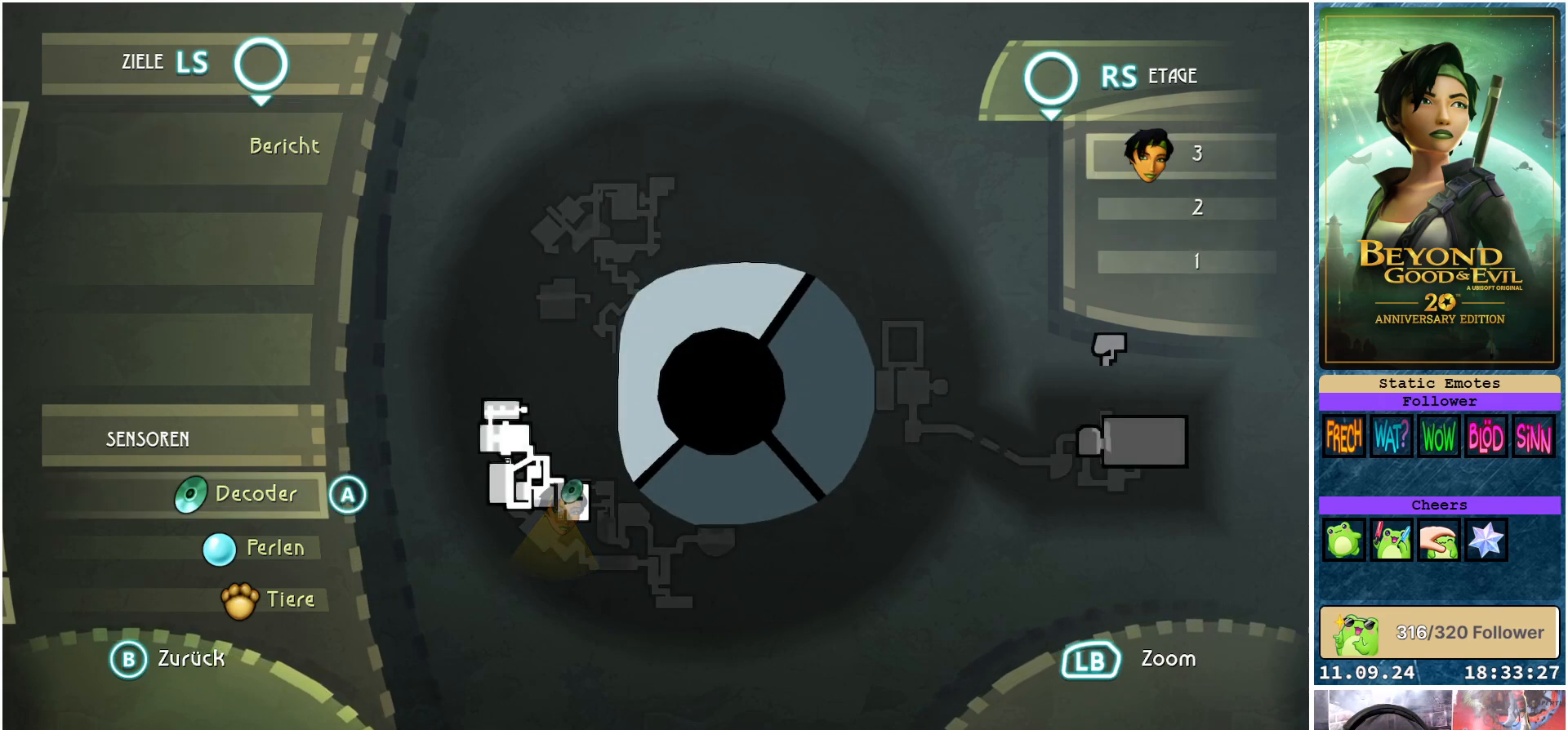
{"buttons": [], "left_stick": "center", "right_stick": "center", "events": [[67, "left_stick", "center"], [183, "left_stick", "down"], [367, "left_stick", "center"]]}
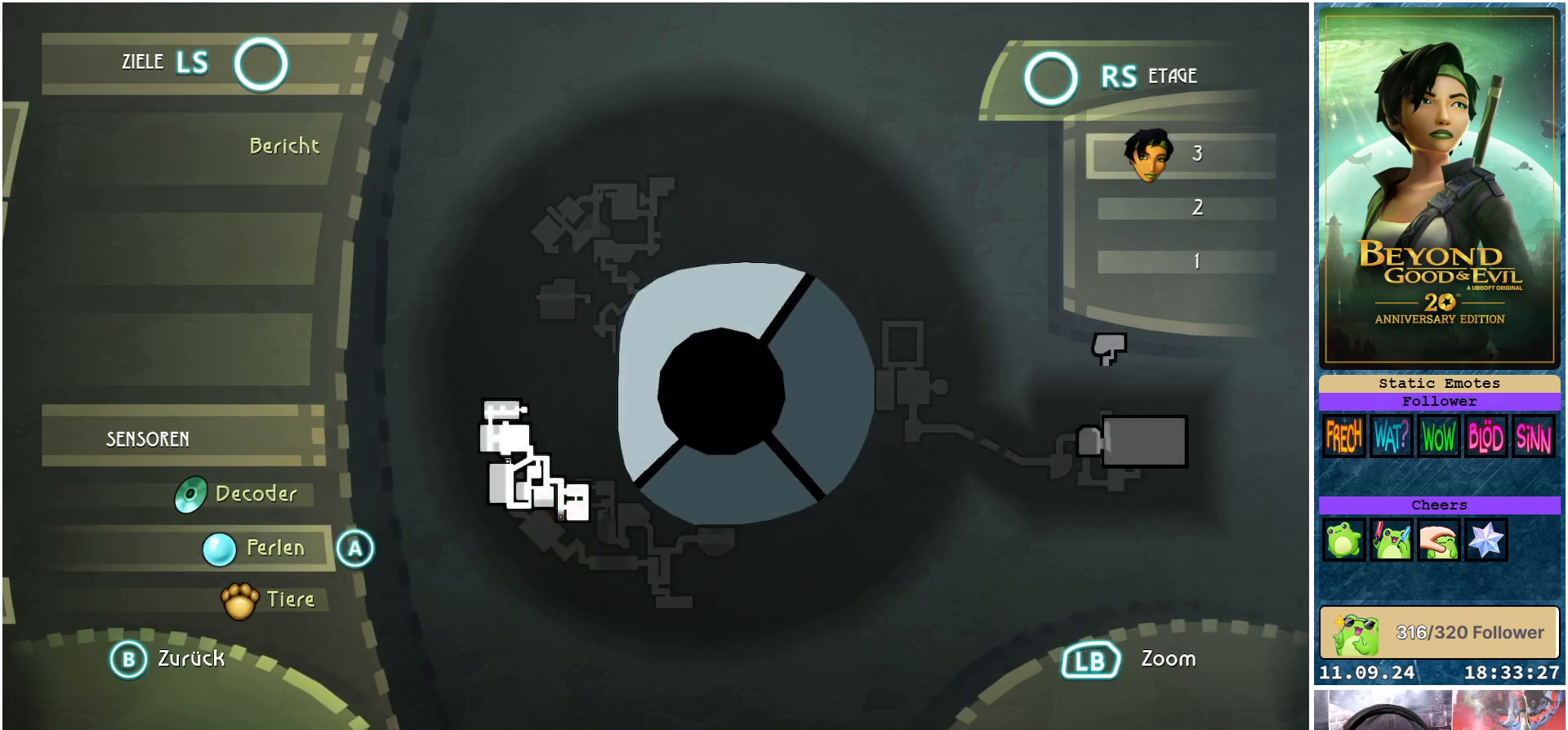
{"buttons": [], "left_stick": "center", "right_stick": "center", "events": []}
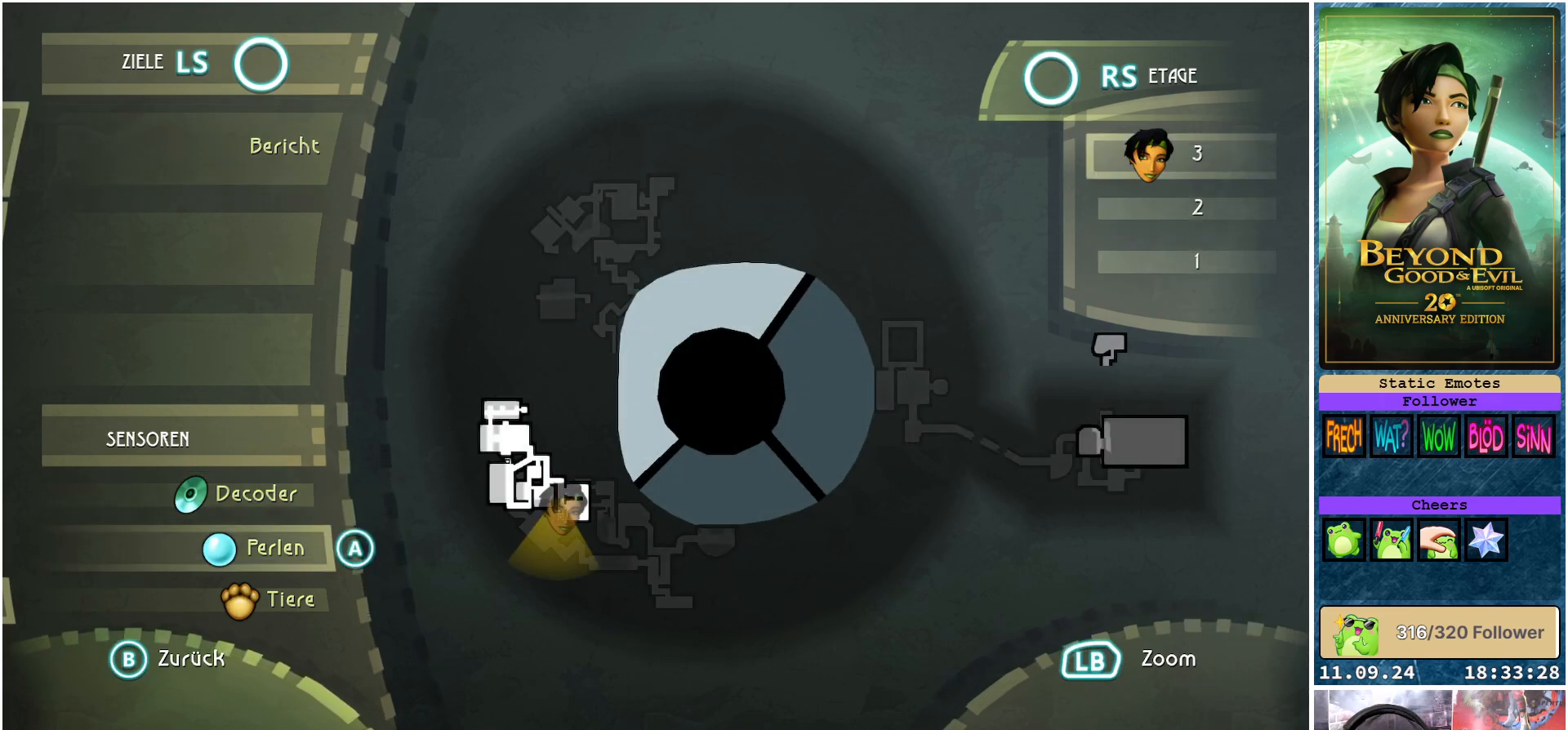
{"buttons": [], "left_stick": "down", "right_stick": "center", "events": [[467, "left_stick", "down"]]}
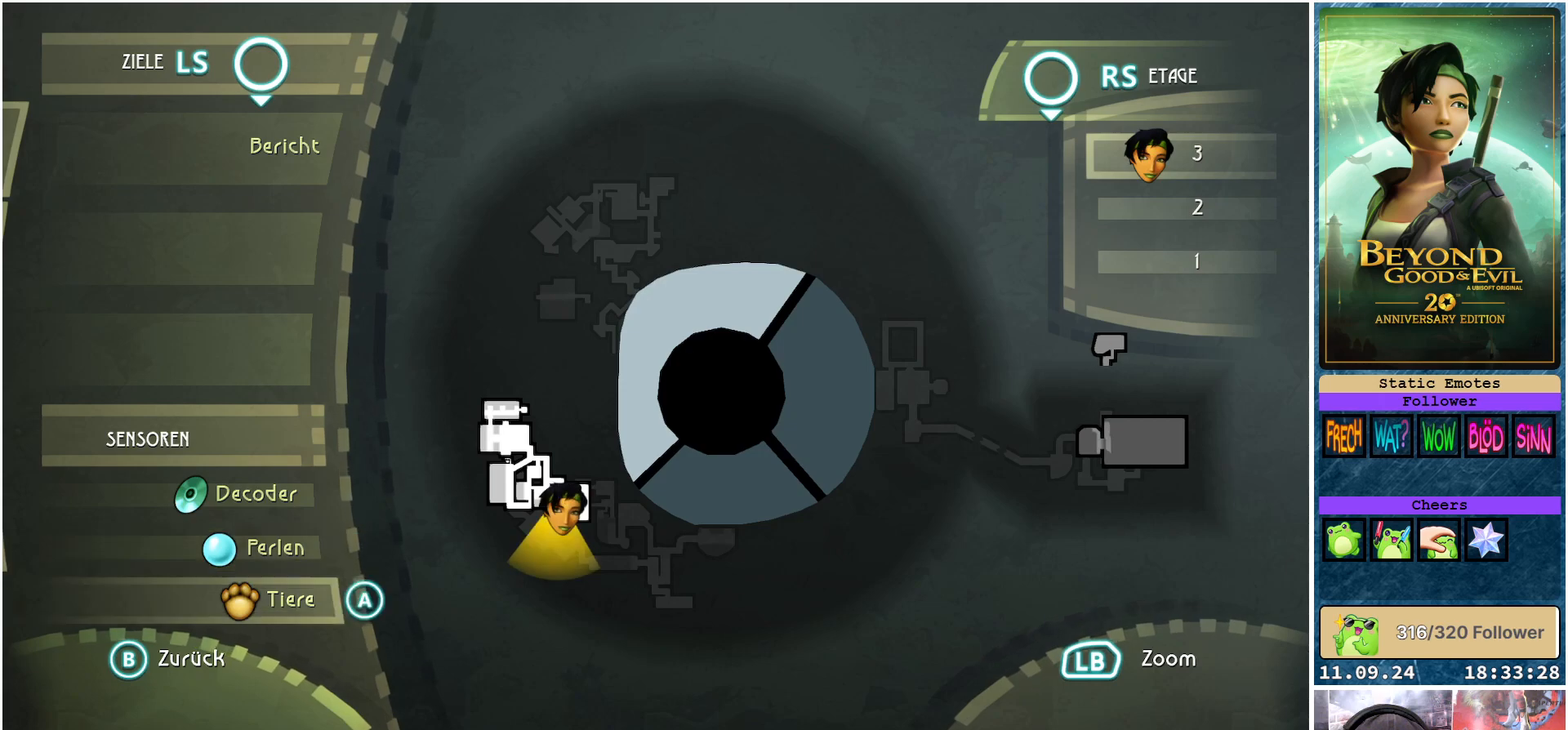
{"buttons": [], "left_stick": "up", "right_stick": "center", "events": [[250, "left_stick", "center"], [483, "left_stick", "up"]]}